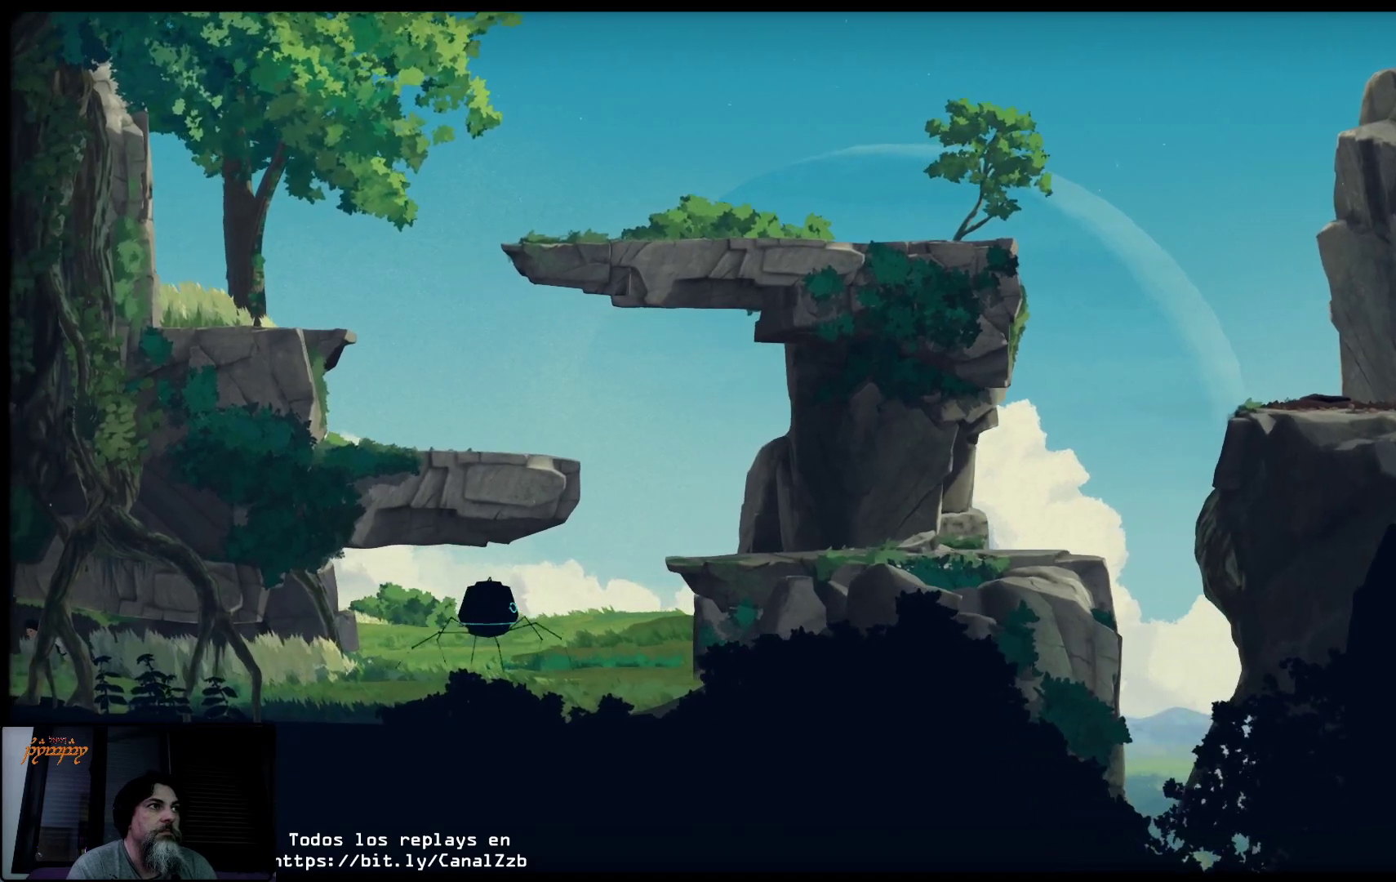
Gameplay with a controller (Xbox layout); each line is a JSON object with the inputs held at the frame after it. "events" lists button and stick changes between this image and that frame as [ms after this image, input, new state], when the widget could be followed in between.
{"buttons": [], "left_stick": "up-right", "right_stick": "center", "events": []}
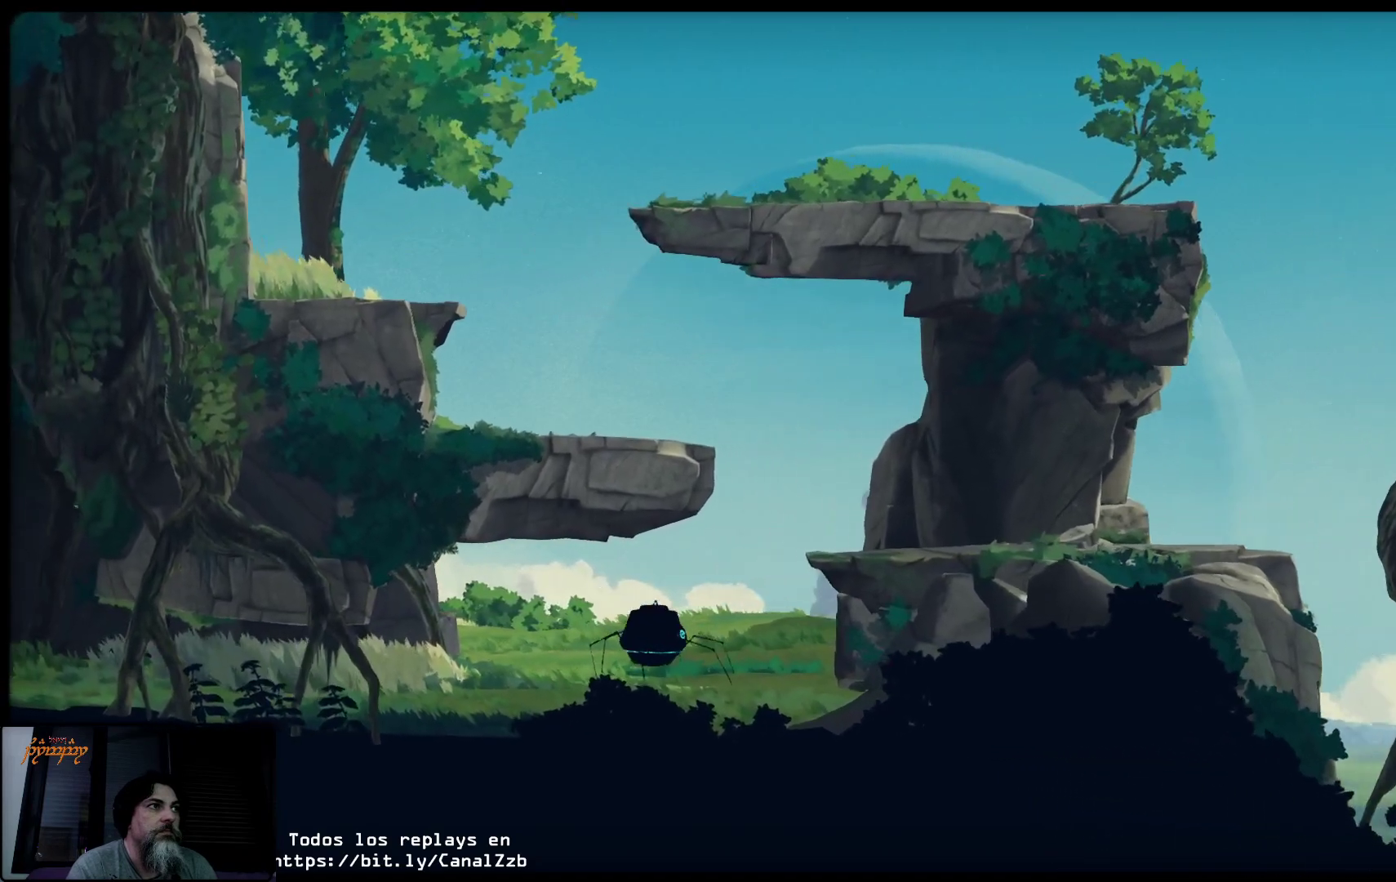
{"buttons": [], "left_stick": "up-right", "right_stick": "center", "events": []}
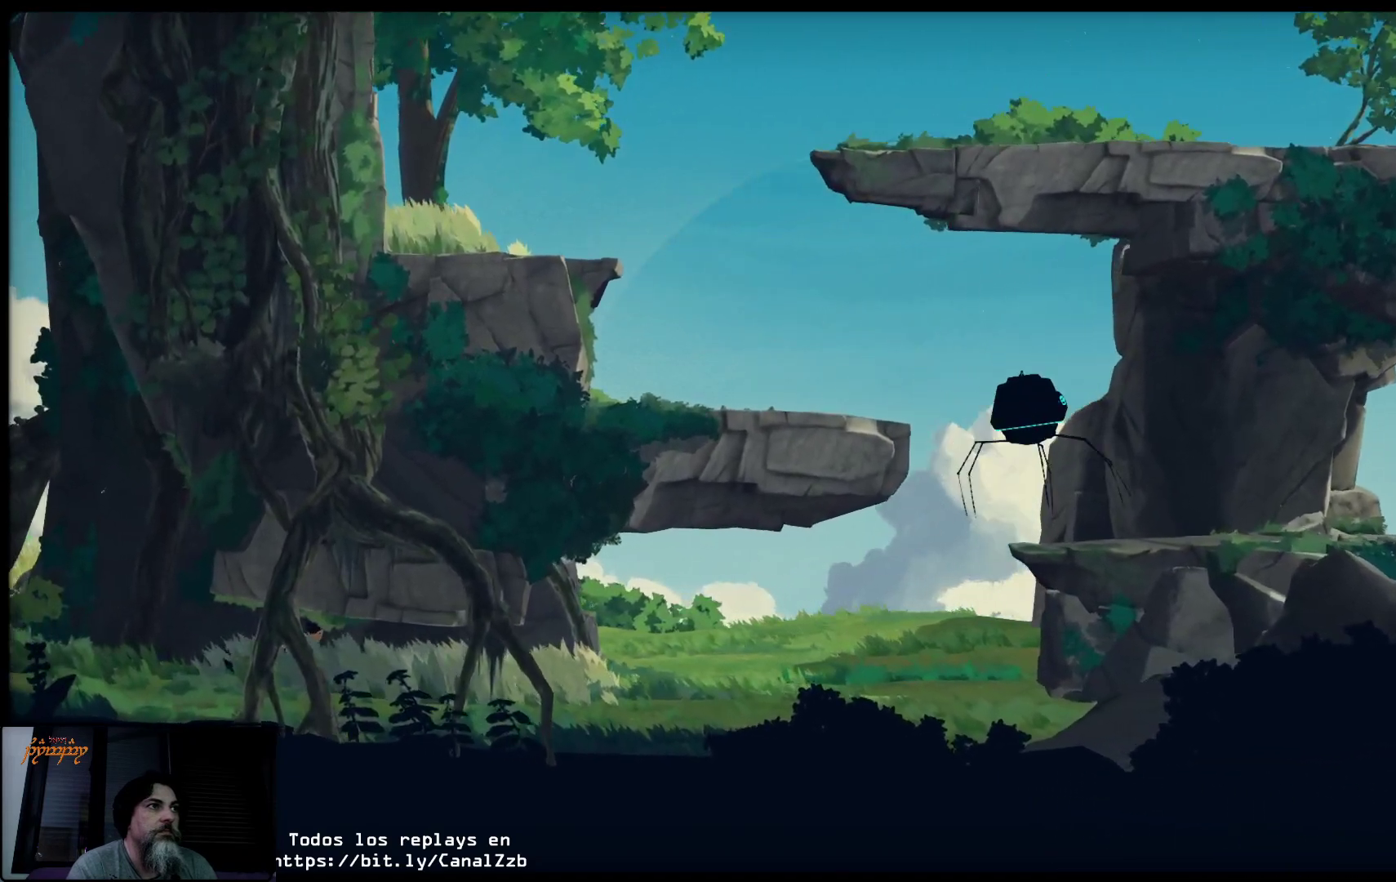
{"buttons": [], "left_stick": "right", "right_stick": "center", "events": [[317, "left_stick", "right"]]}
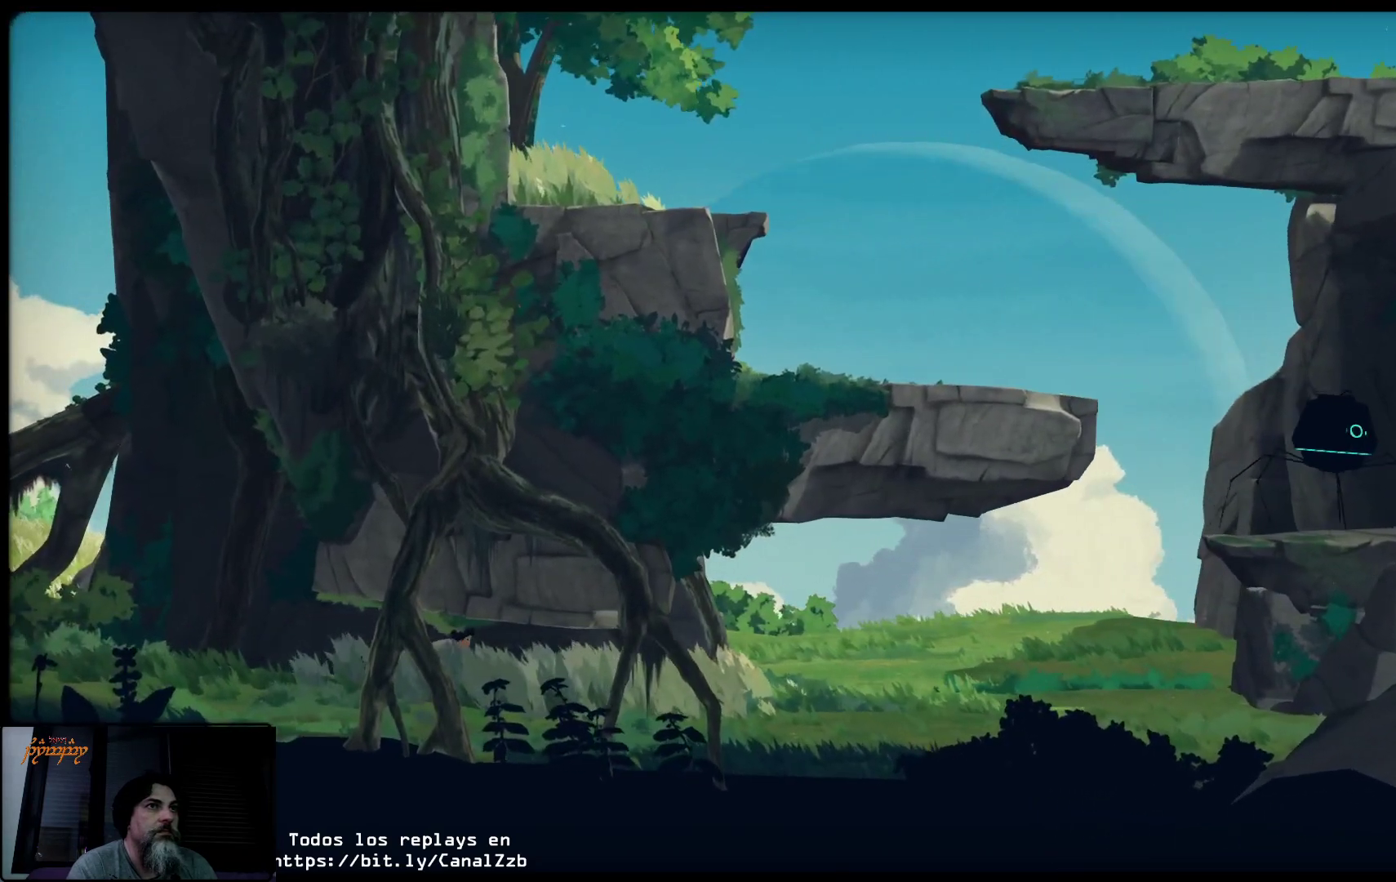
{"buttons": [], "left_stick": "right", "right_stick": "center", "events": []}
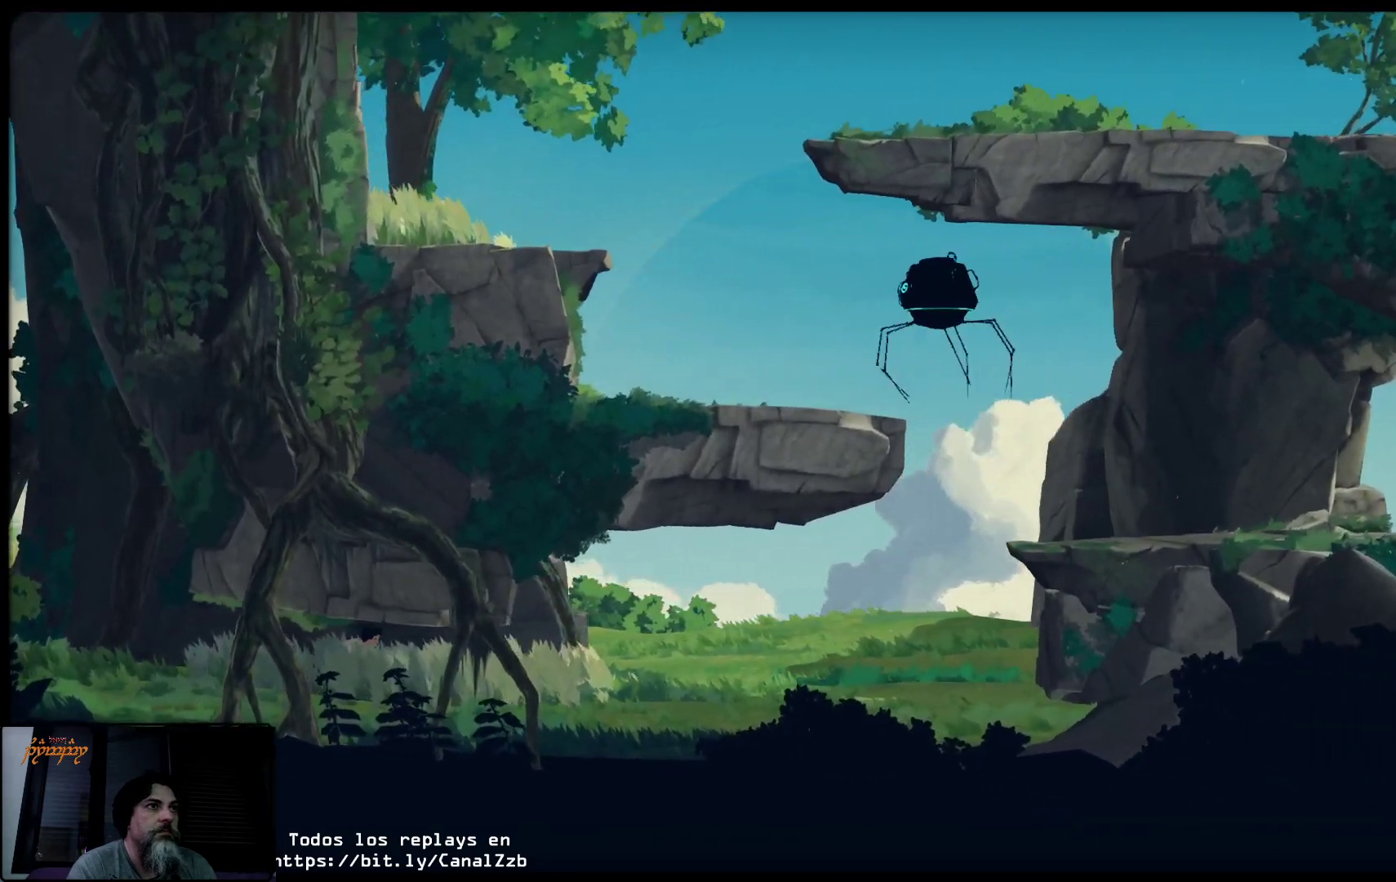
{"buttons": [], "left_stick": "right", "right_stick": "center", "events": []}
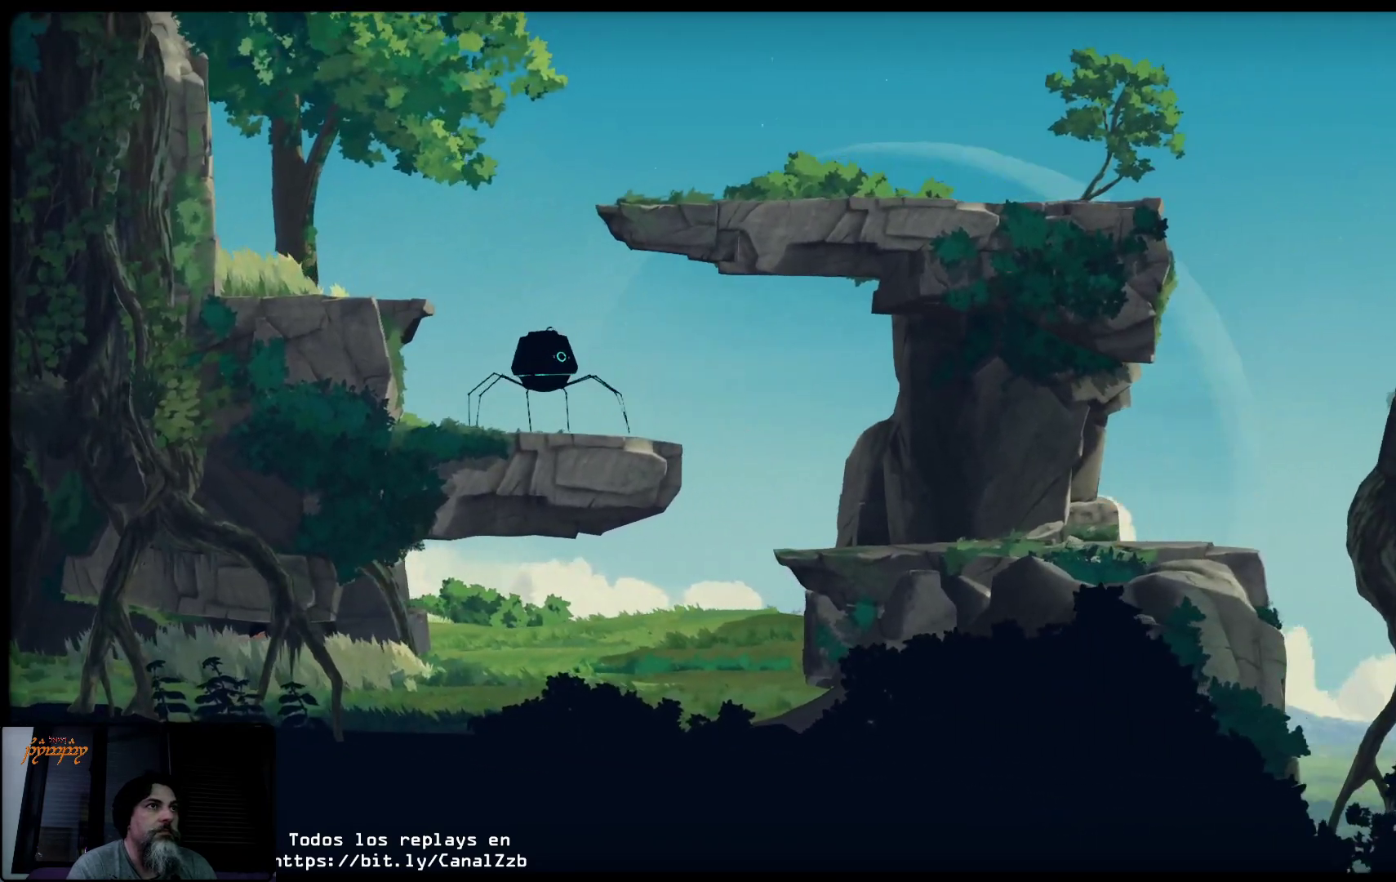
{"buttons": [], "left_stick": "right", "right_stick": "center", "events": []}
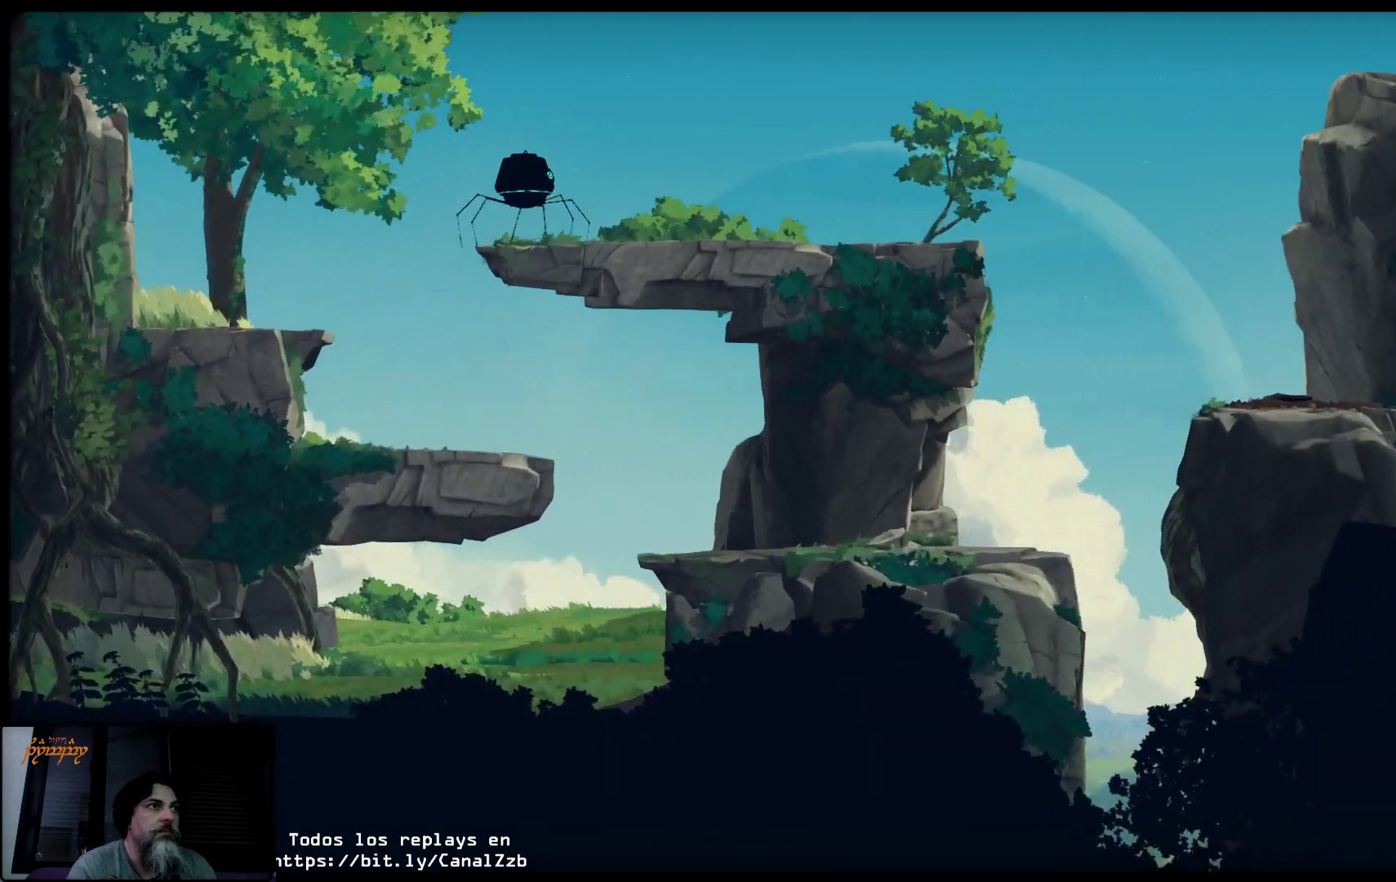
{"buttons": [], "left_stick": "right", "right_stick": "center", "events": []}
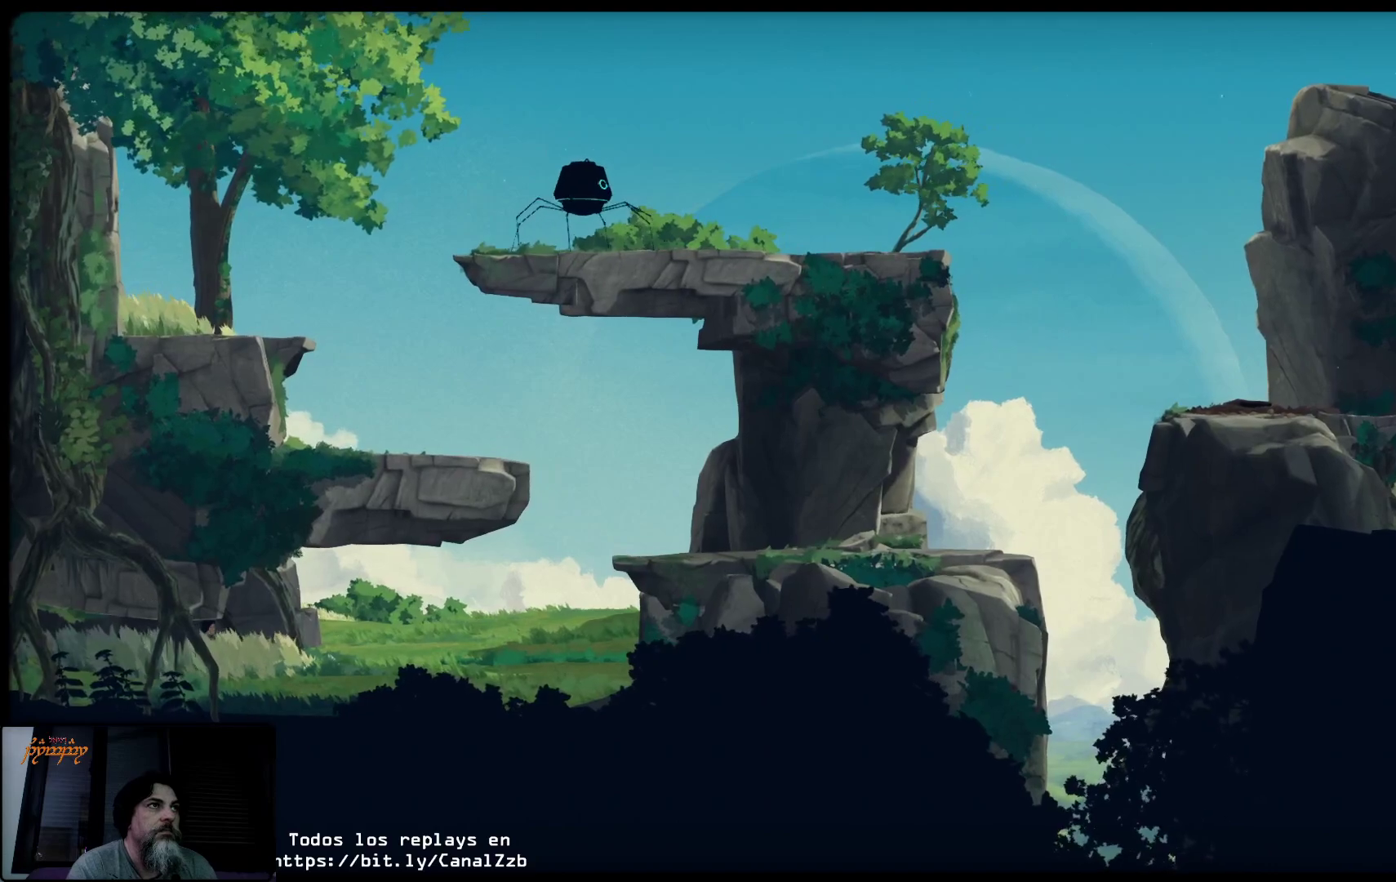
{"buttons": [], "left_stick": "right", "right_stick": "center", "events": []}
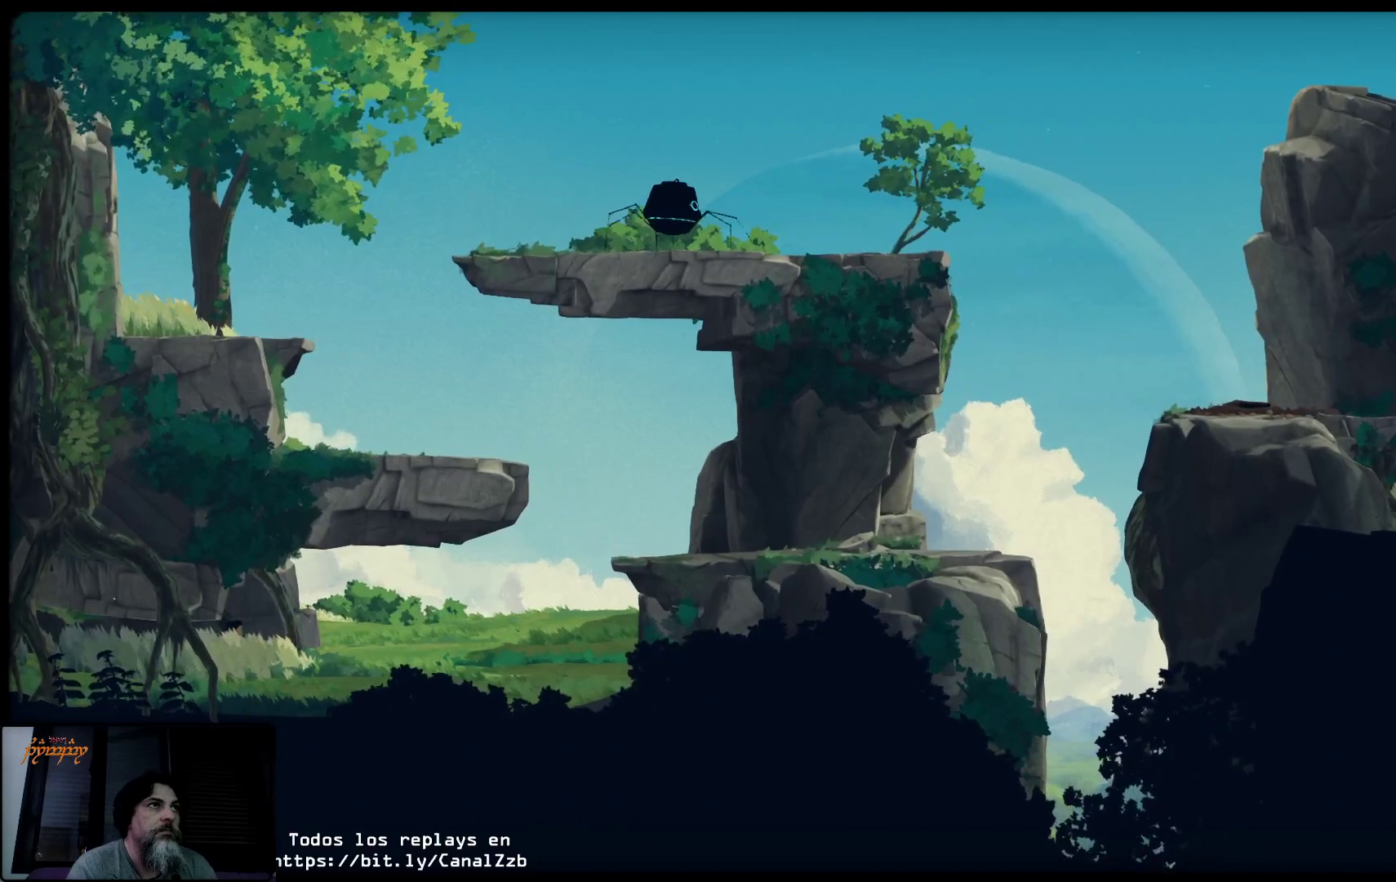
{"buttons": [], "left_stick": "right", "right_stick": "center", "events": []}
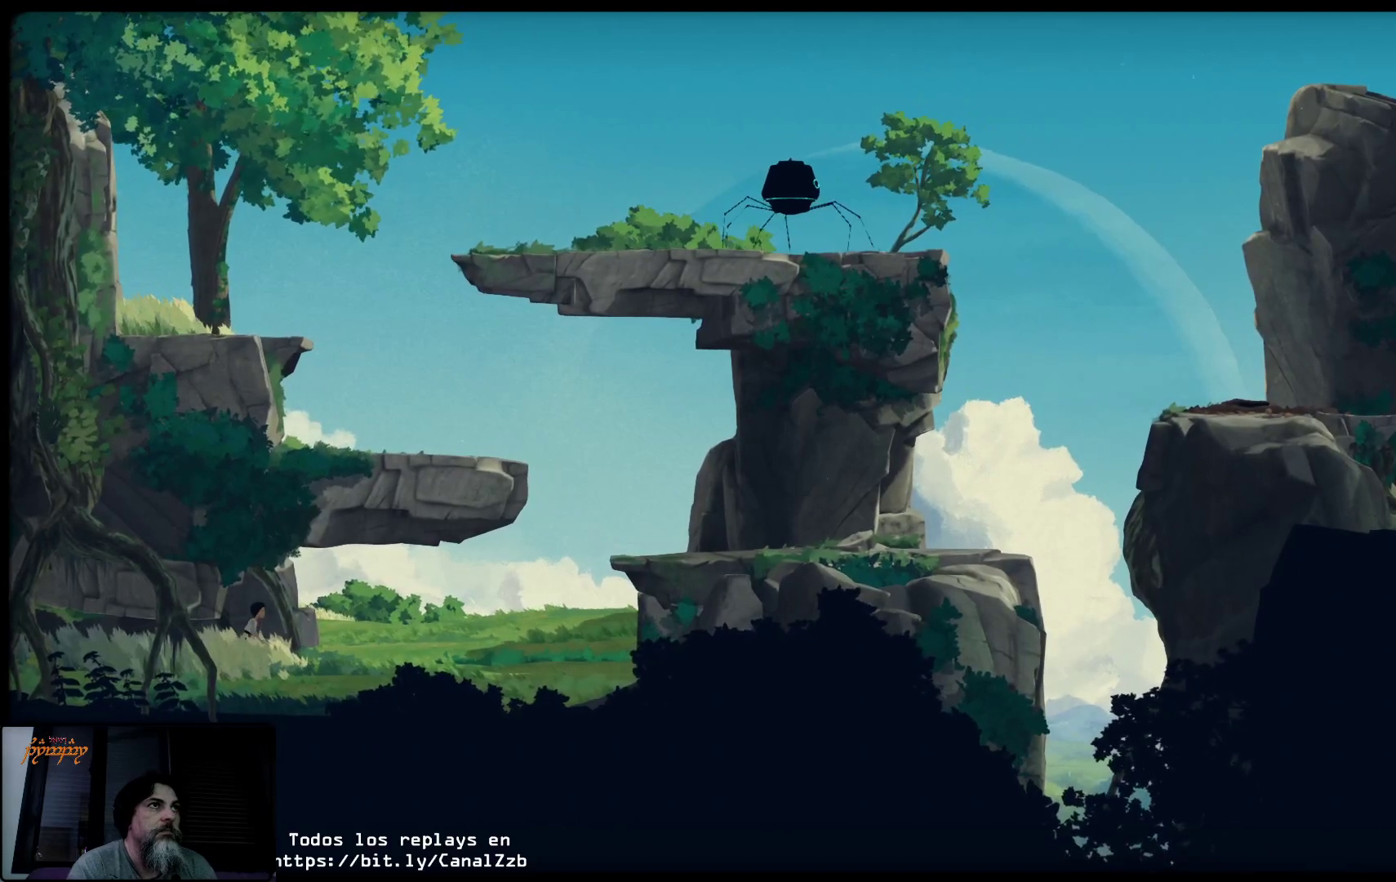
{"buttons": [], "left_stick": "center", "right_stick": "center", "events": [[150, "left_stick", "center"]]}
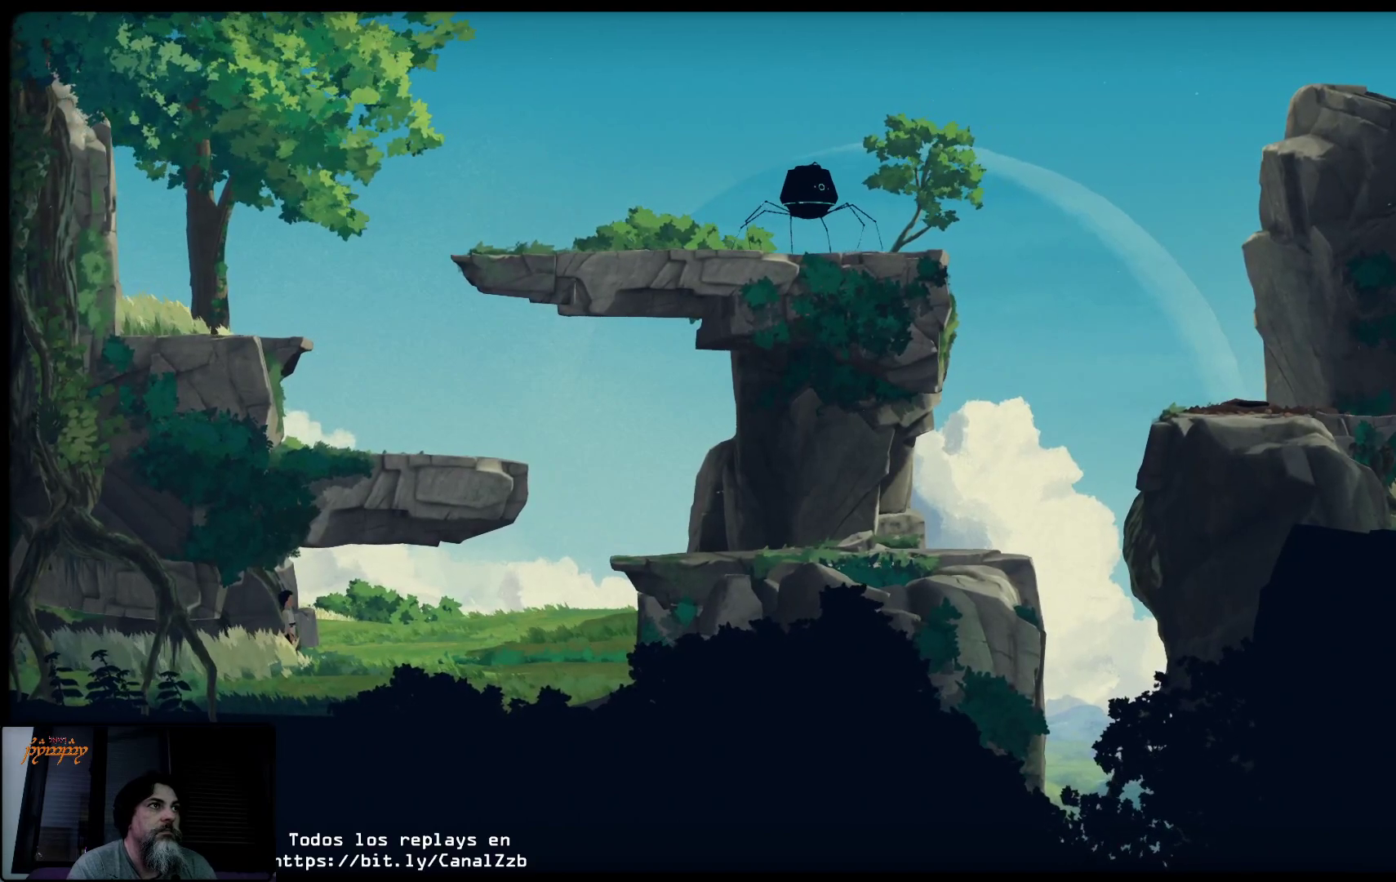
{"buttons": [], "left_stick": "right", "right_stick": "center", "events": [[50, "left_stick", "right"]]}
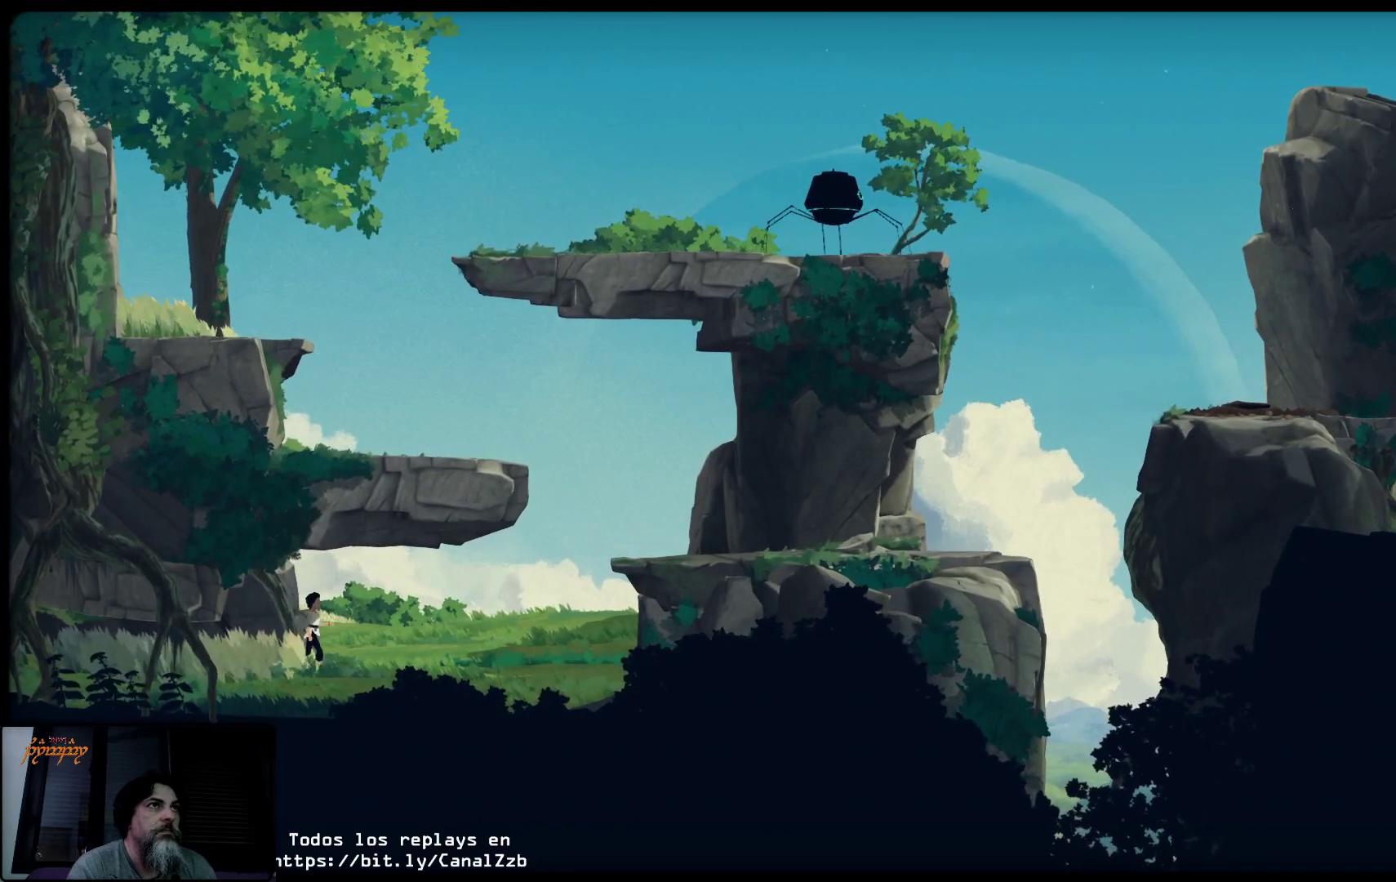
{"buttons": [], "left_stick": "right", "right_stick": "center", "events": []}
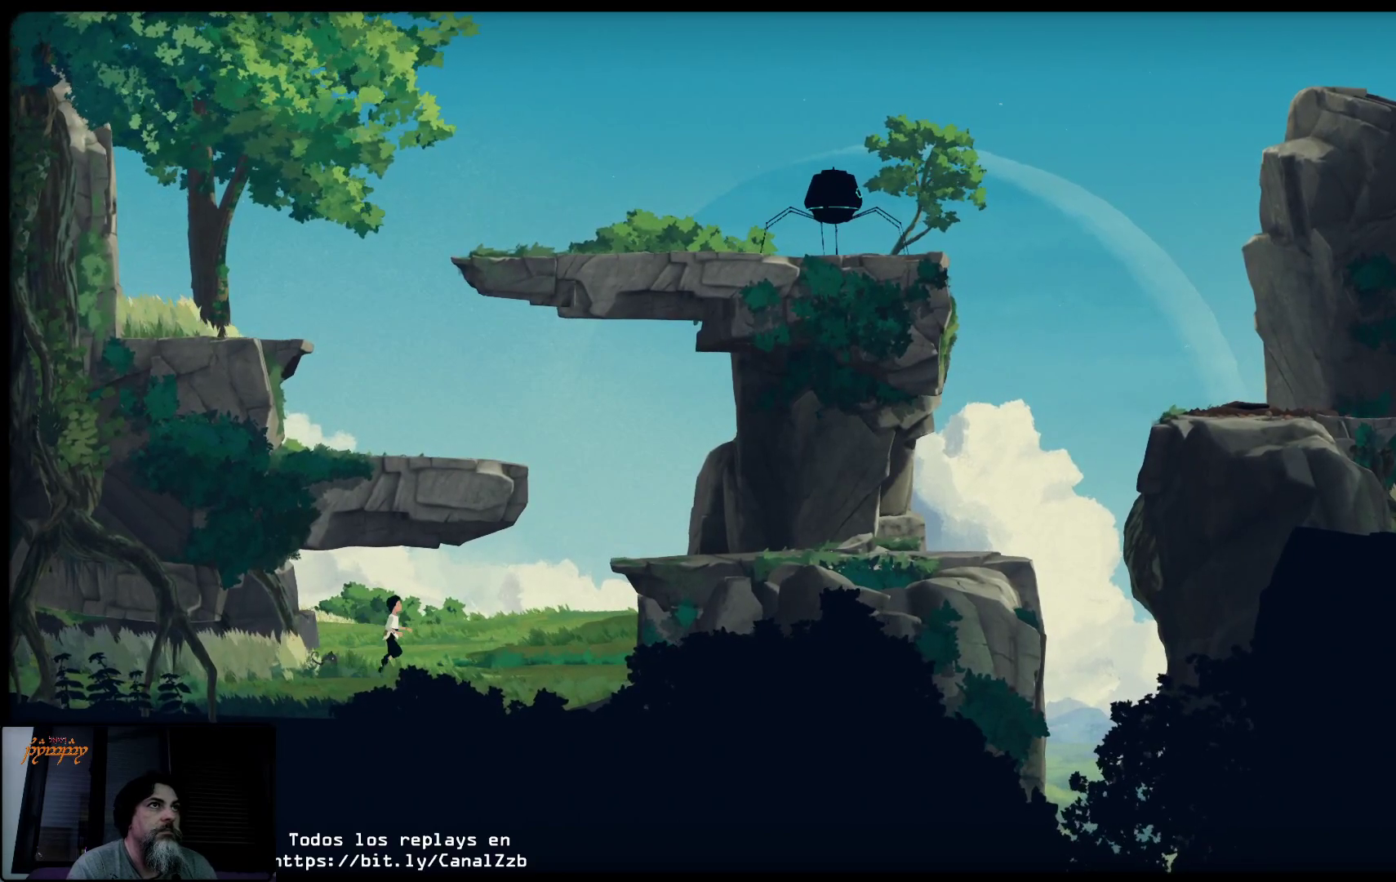
{"buttons": [], "left_stick": "right", "right_stick": "center", "events": []}
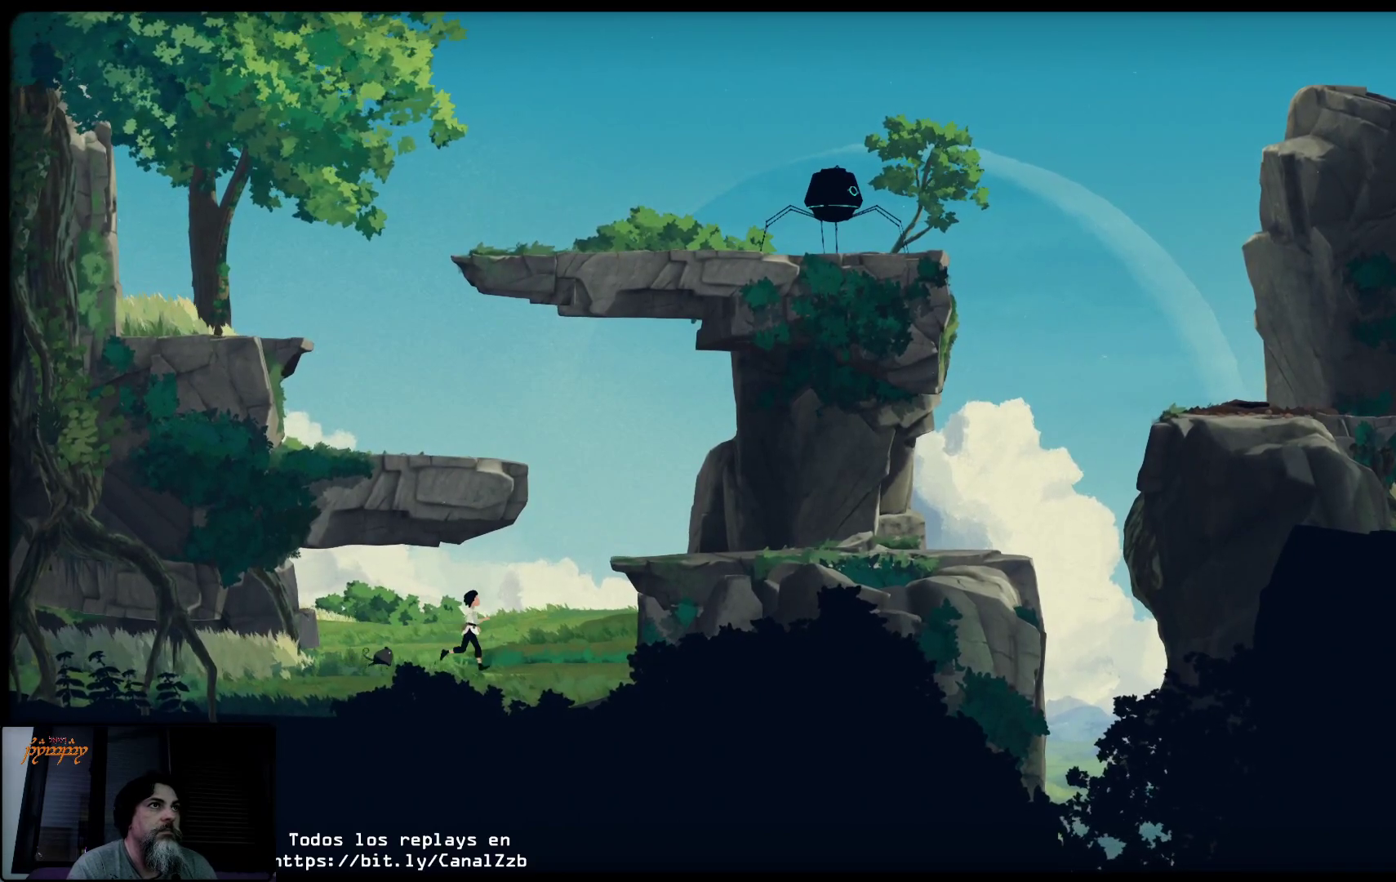
{"buttons": ["A"], "left_stick": "right", "right_stick": "center", "events": [[317, "A", "down"]]}
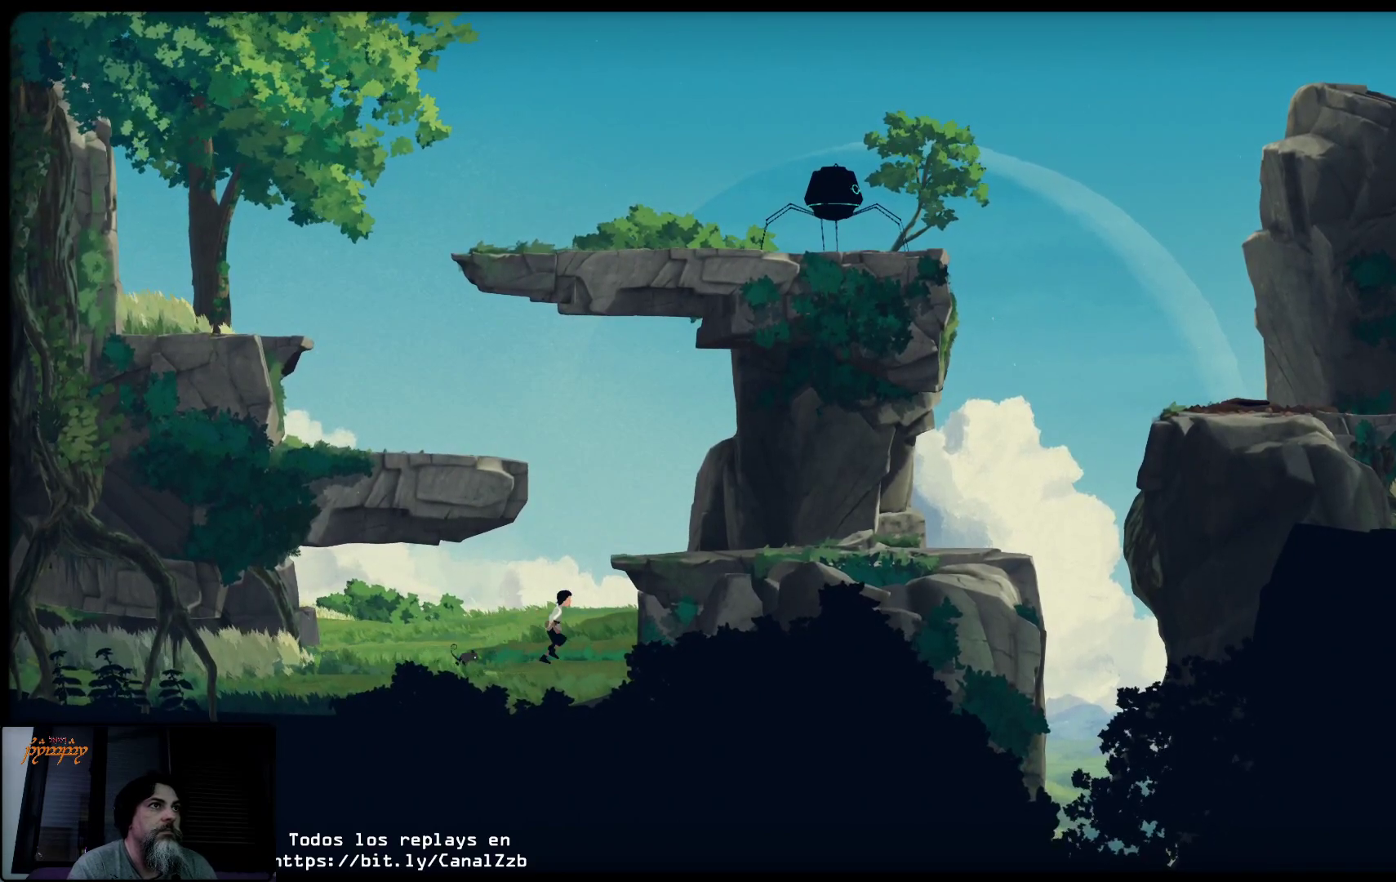
{"buttons": ["A"], "left_stick": "up-right", "right_stick": "center", "events": [[217, "left_stick", "up-right"]]}
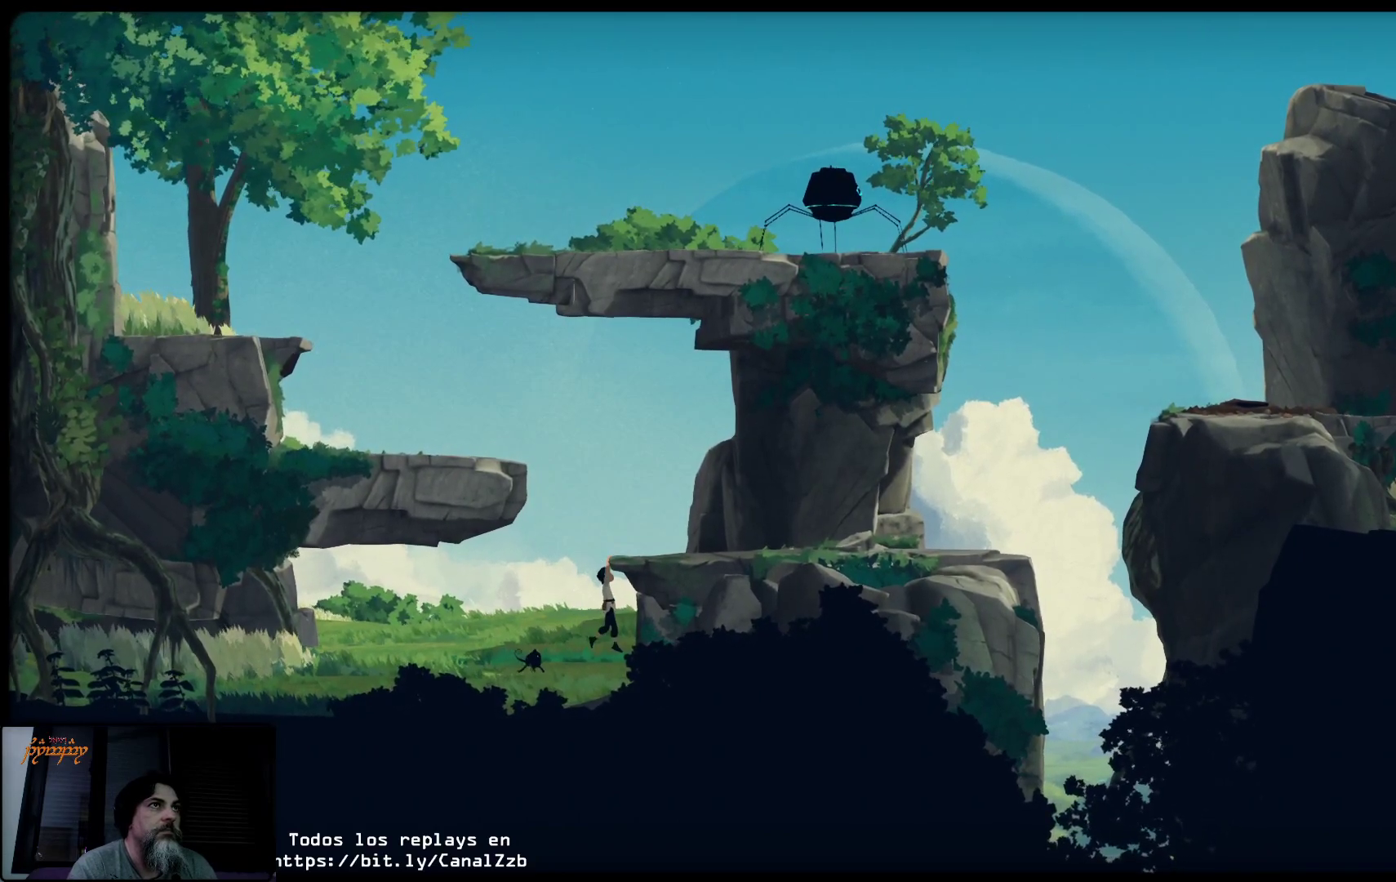
{"buttons": [], "left_stick": "up-left", "right_stick": "center", "events": [[133, "A", "up"], [200, "left_stick", "up"], [500, "left_stick", "up-left"]]}
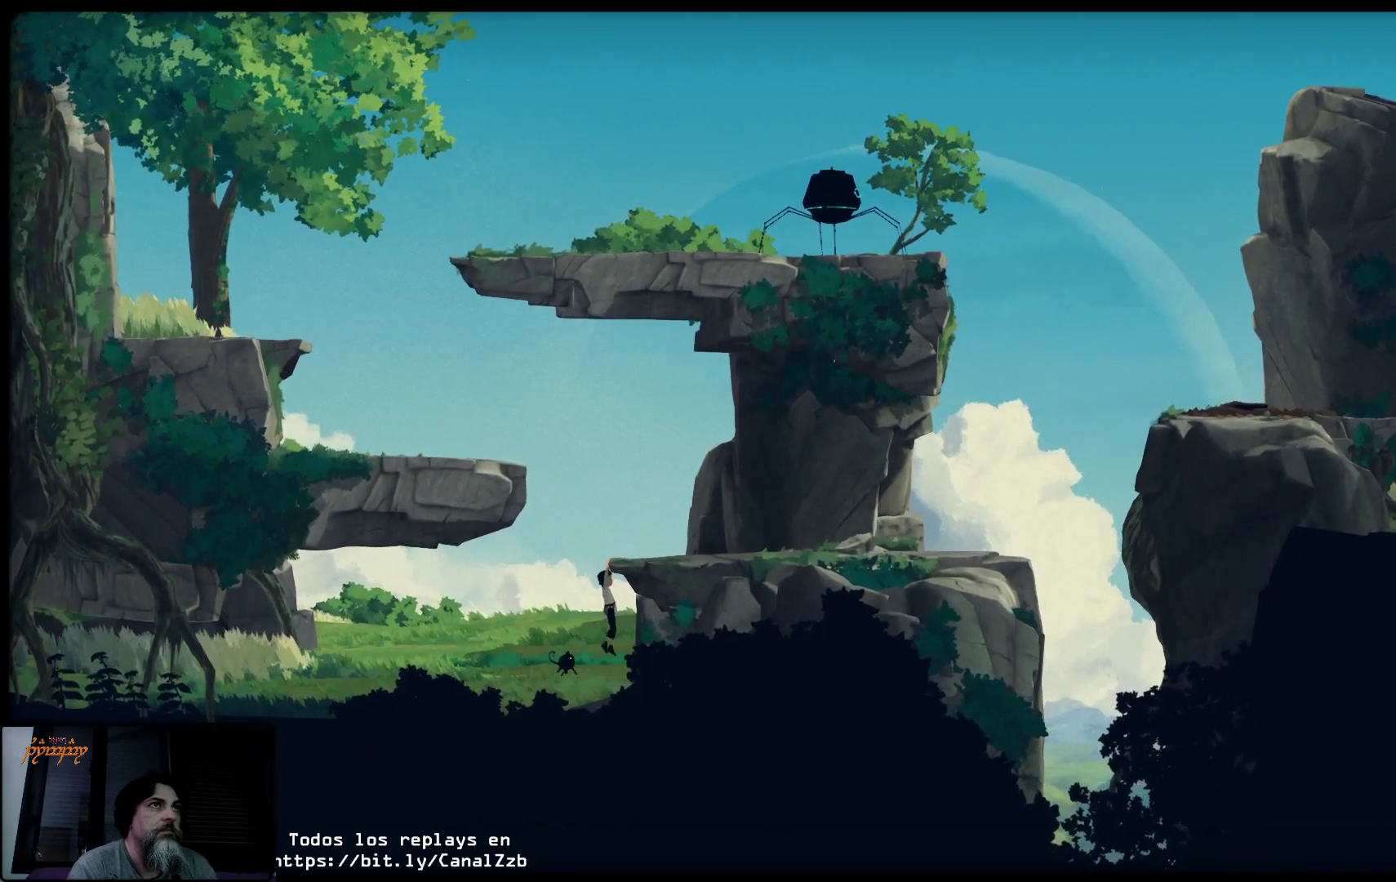
{"buttons": [], "left_stick": "up", "right_stick": "center", "events": [[317, "left_stick", "up"]]}
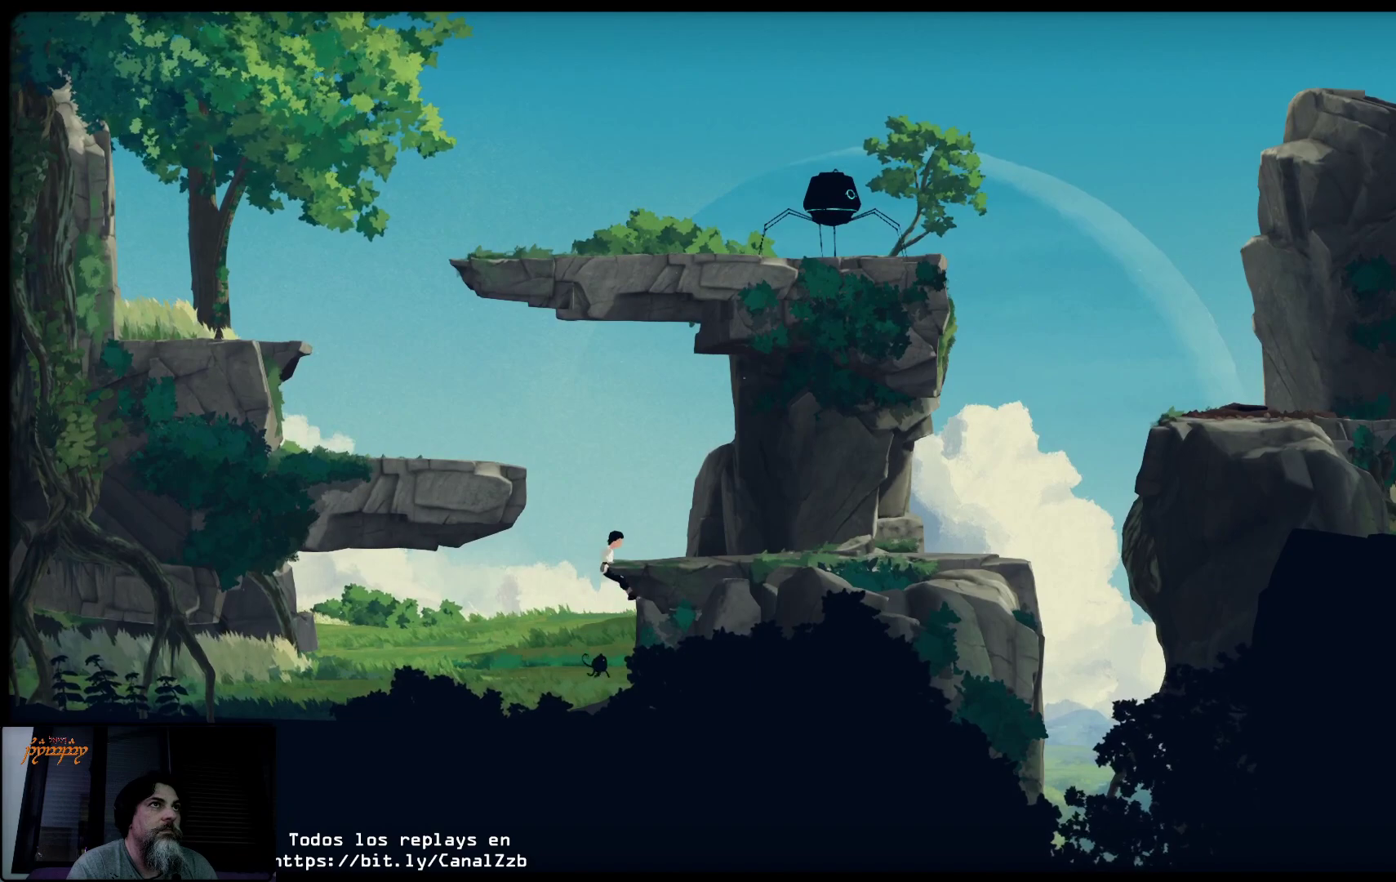
{"buttons": [], "left_stick": "center", "right_stick": "center", "events": [[133, "left_stick", "up-left"], [333, "left_stick", "center"]]}
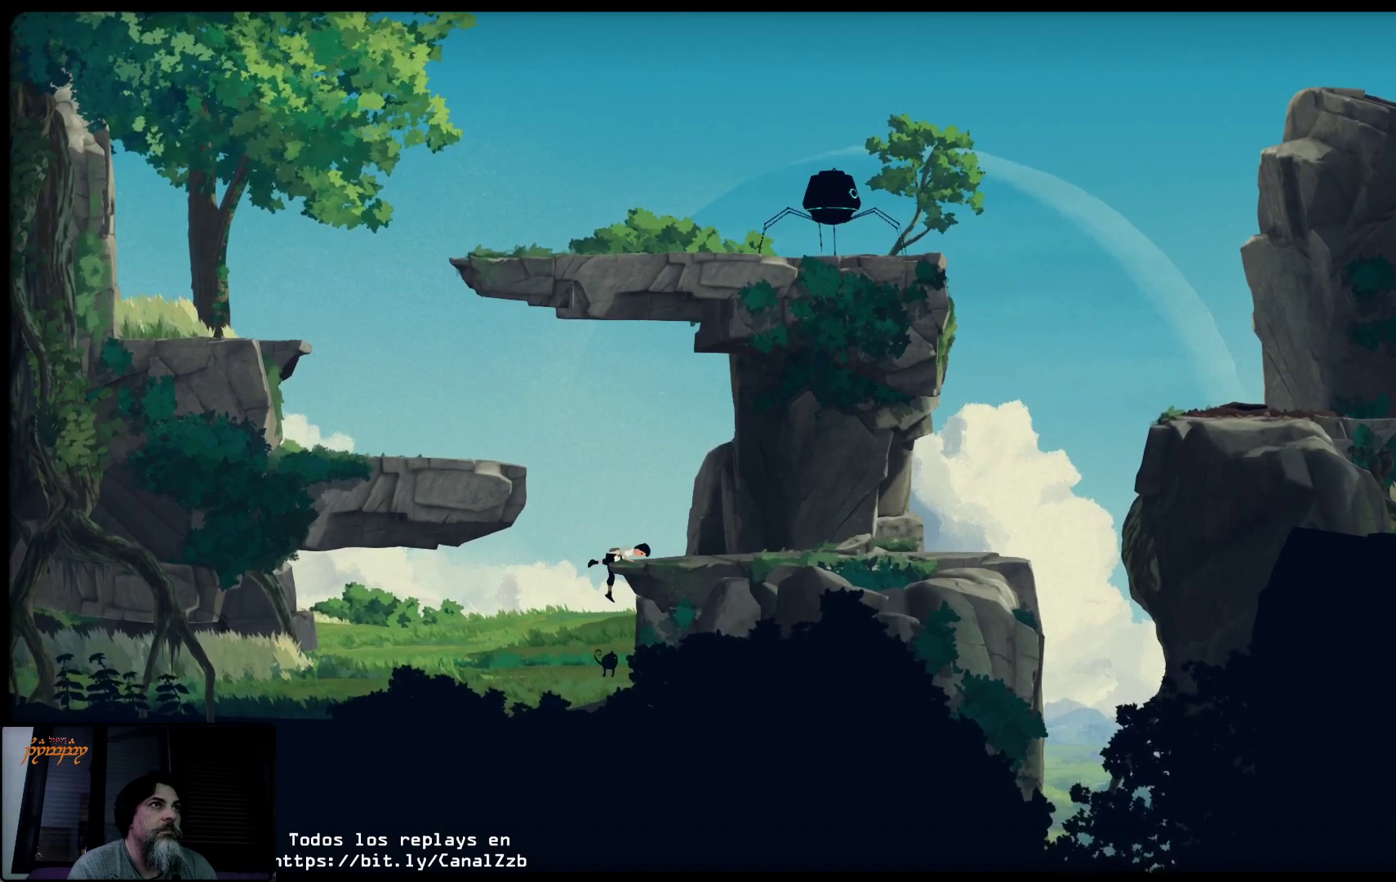
{"buttons": [], "left_stick": "left", "right_stick": "center", "events": [[300, "left_stick", "left"]]}
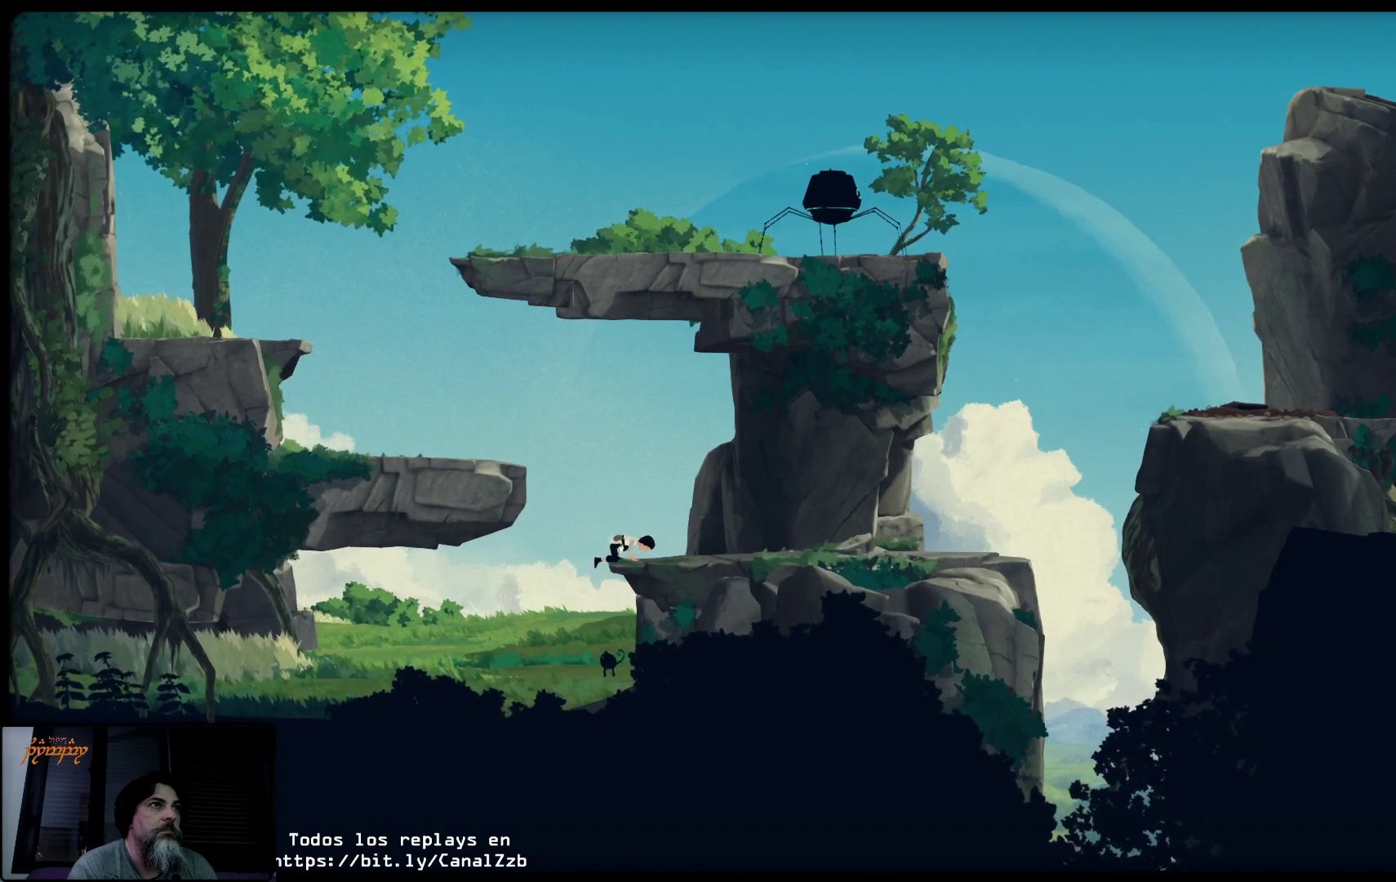
{"buttons": [], "left_stick": "left", "right_stick": "center", "events": []}
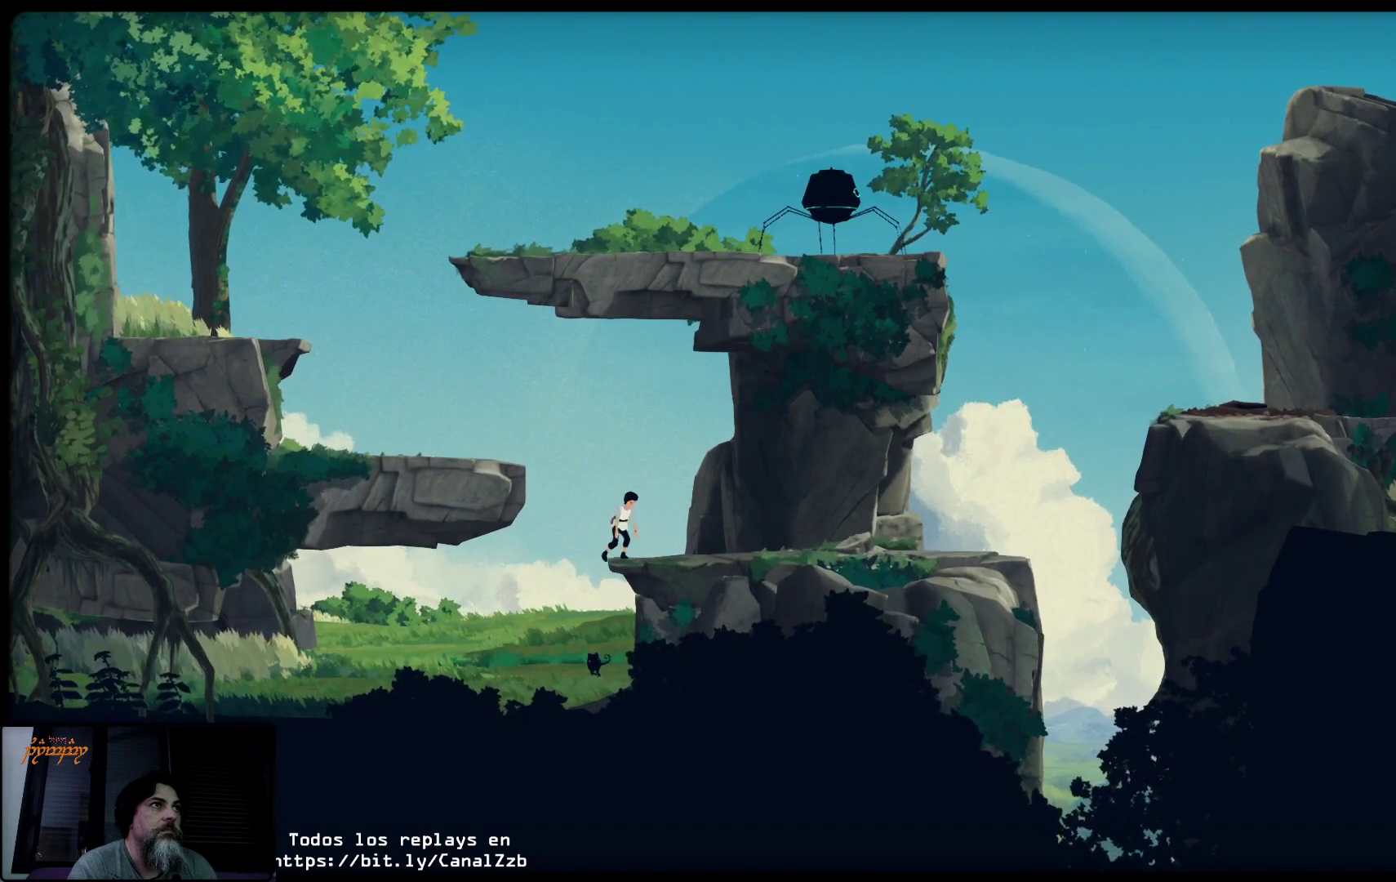
{"buttons": ["A"], "left_stick": "up-left", "right_stick": "center", "events": [[150, "A", "down"], [500, "left_stick", "up-left"]]}
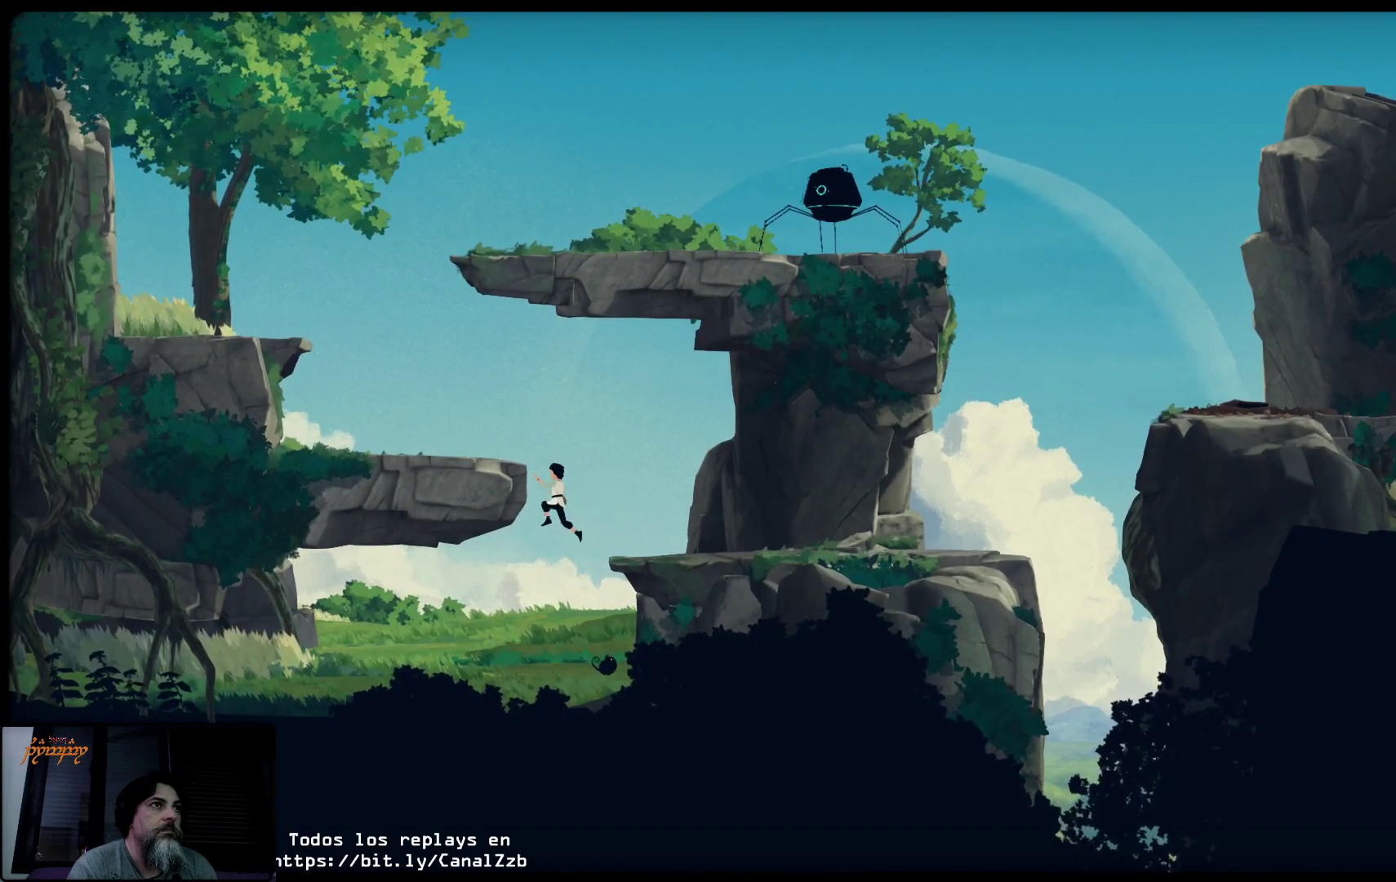
{"buttons": [], "left_stick": "up", "right_stick": "center", "events": [[133, "left_stick", "up"], [300, "A", "up"]]}
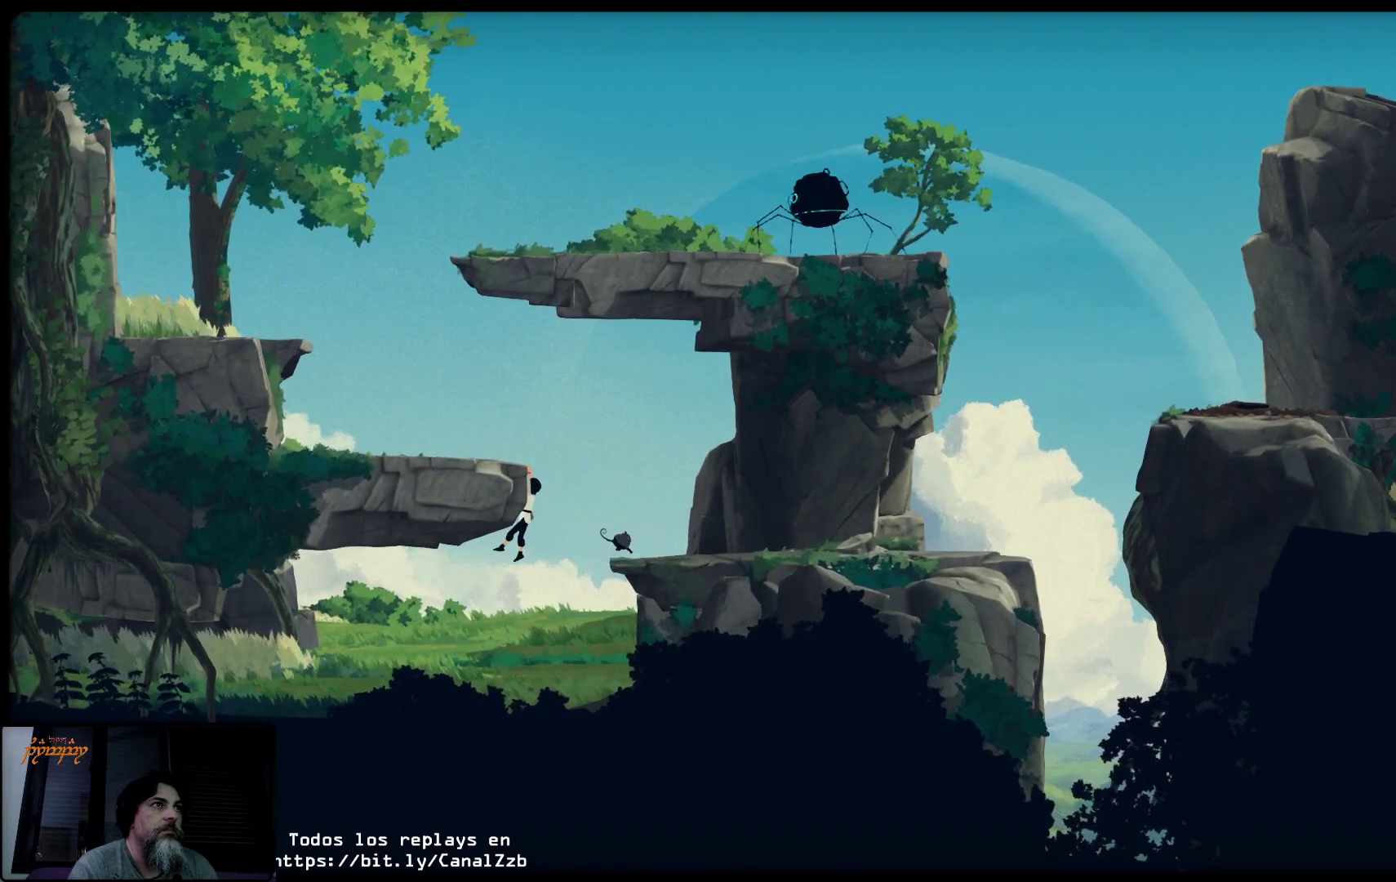
{"buttons": [], "left_stick": "up", "right_stick": "center", "events": []}
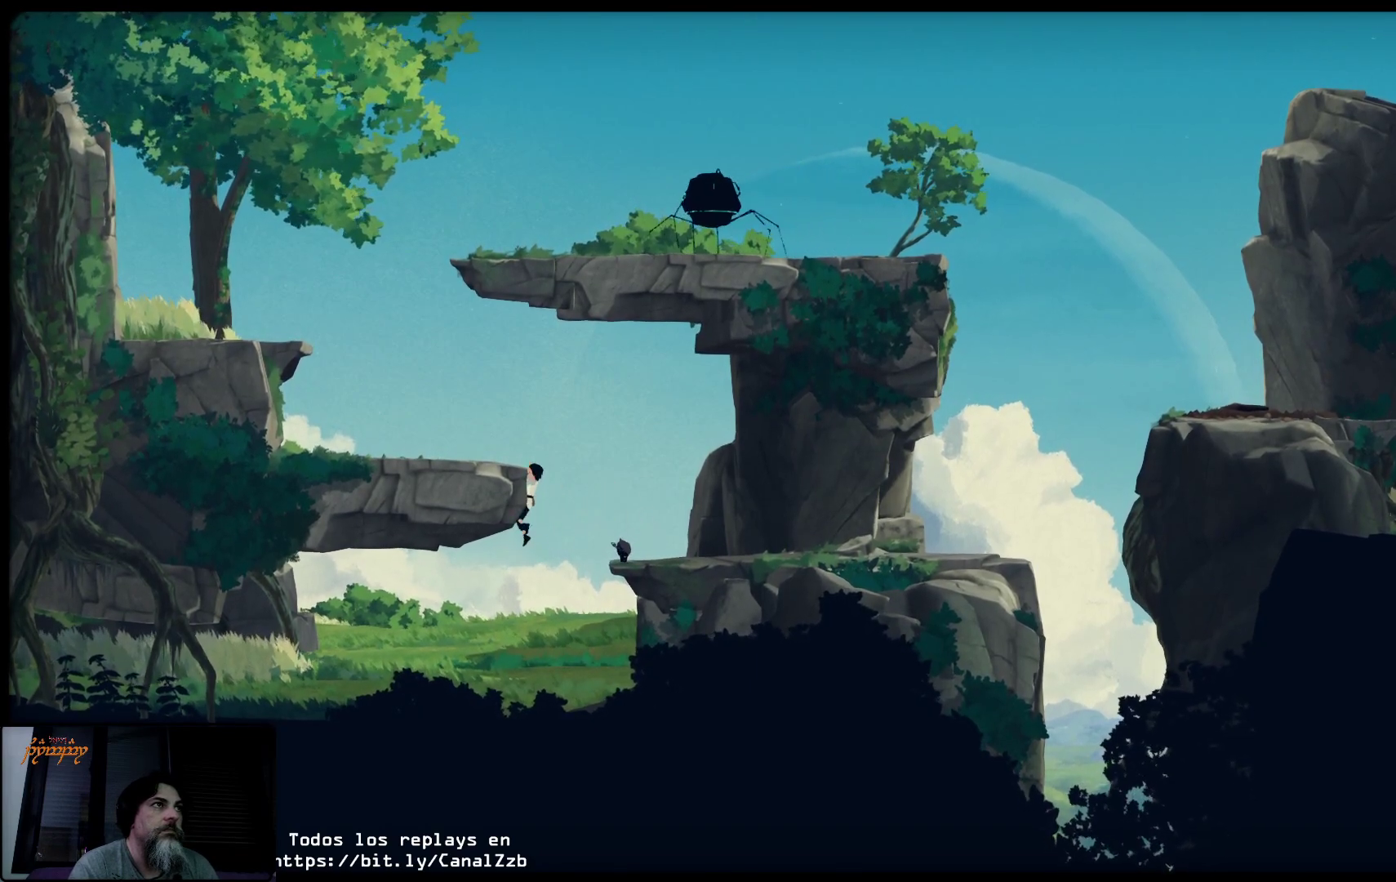
{"buttons": [], "left_stick": "center", "right_stick": "center", "events": [[300, "left_stick", "center"]]}
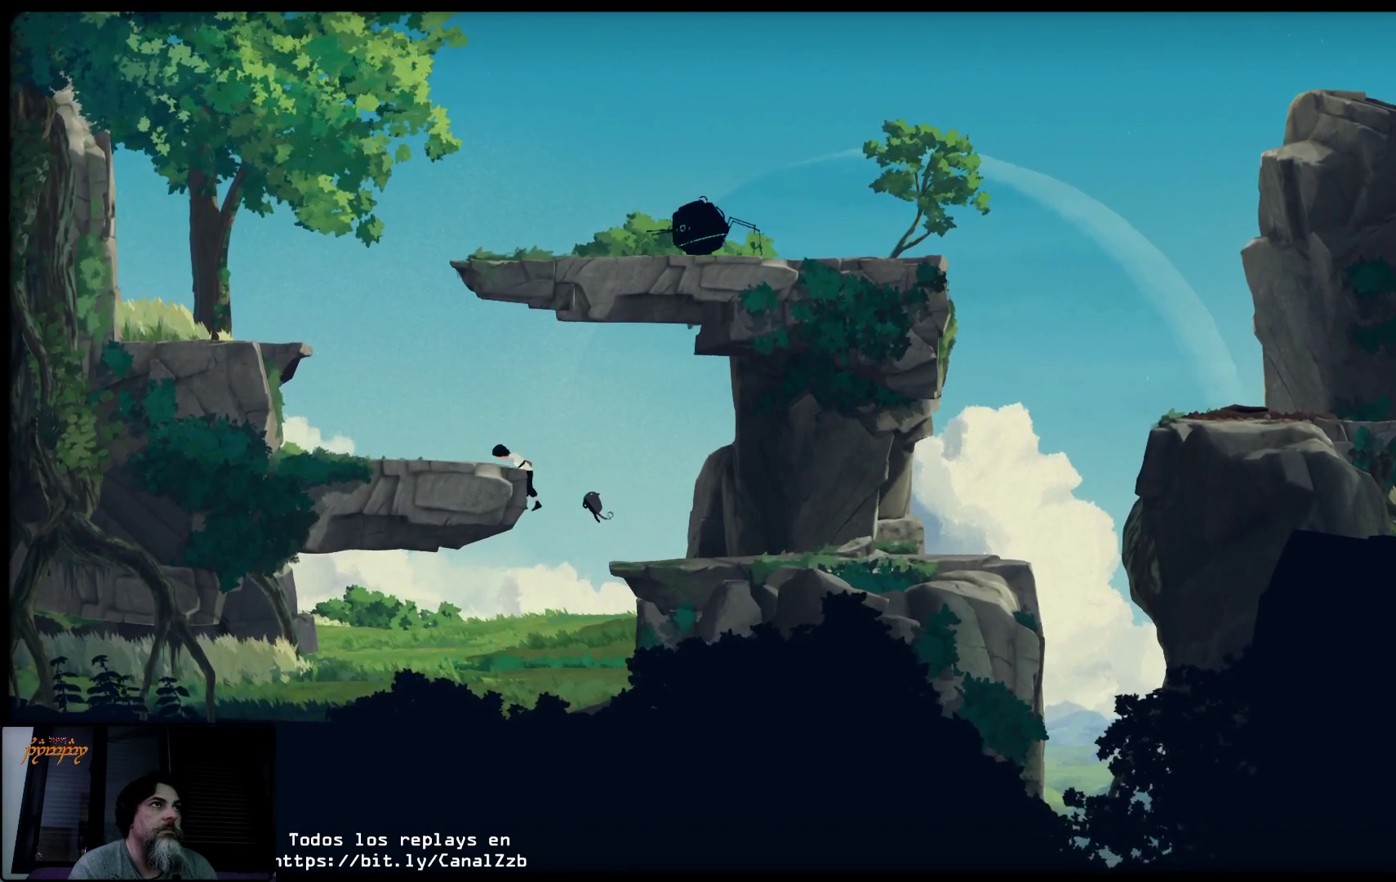
{"buttons": [], "left_stick": "center", "right_stick": "center", "events": []}
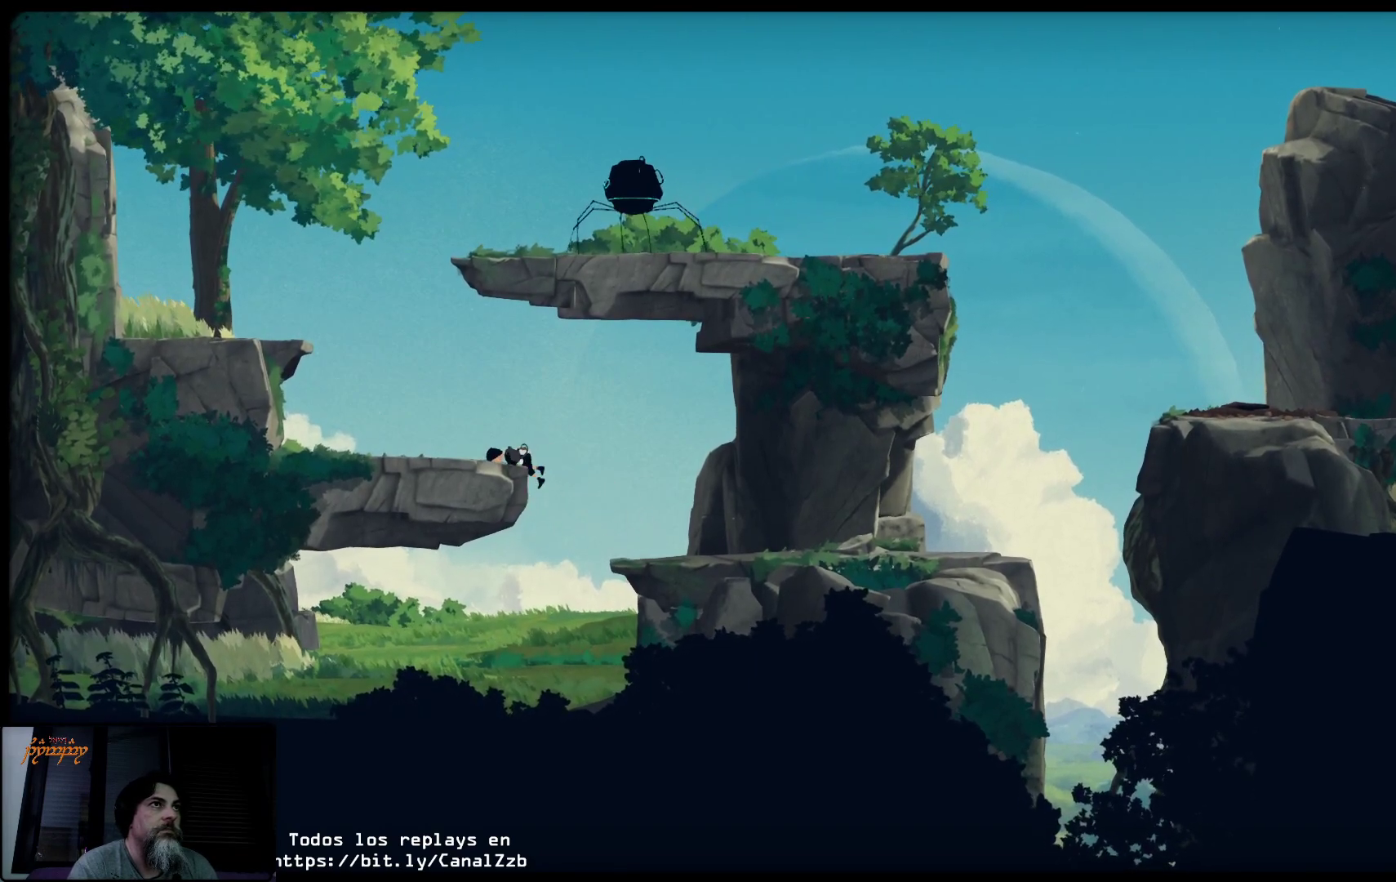
{"buttons": [], "left_stick": "center", "right_stick": "center", "events": []}
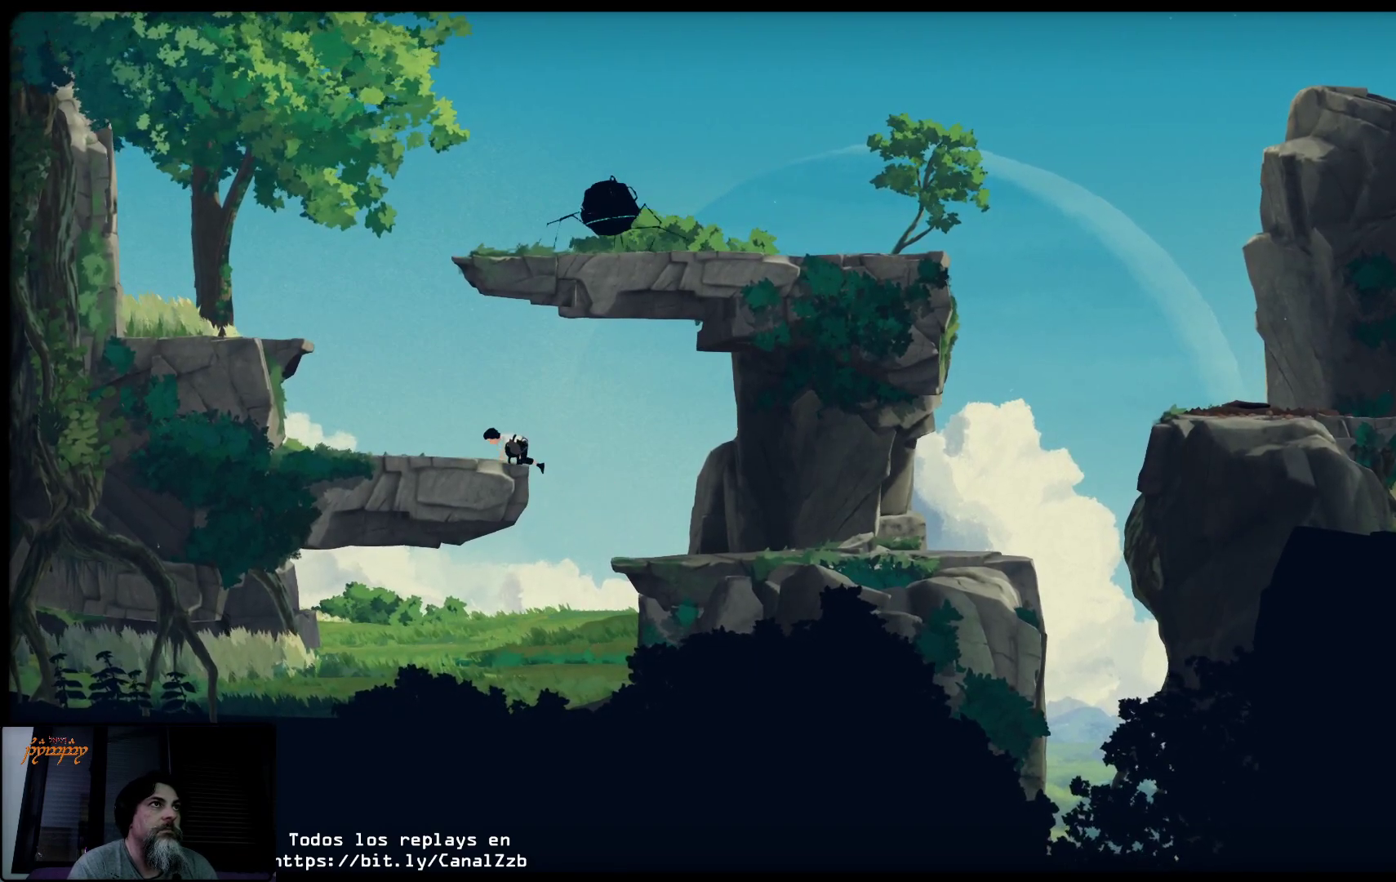
{"buttons": [], "left_stick": "center", "right_stick": "center", "events": []}
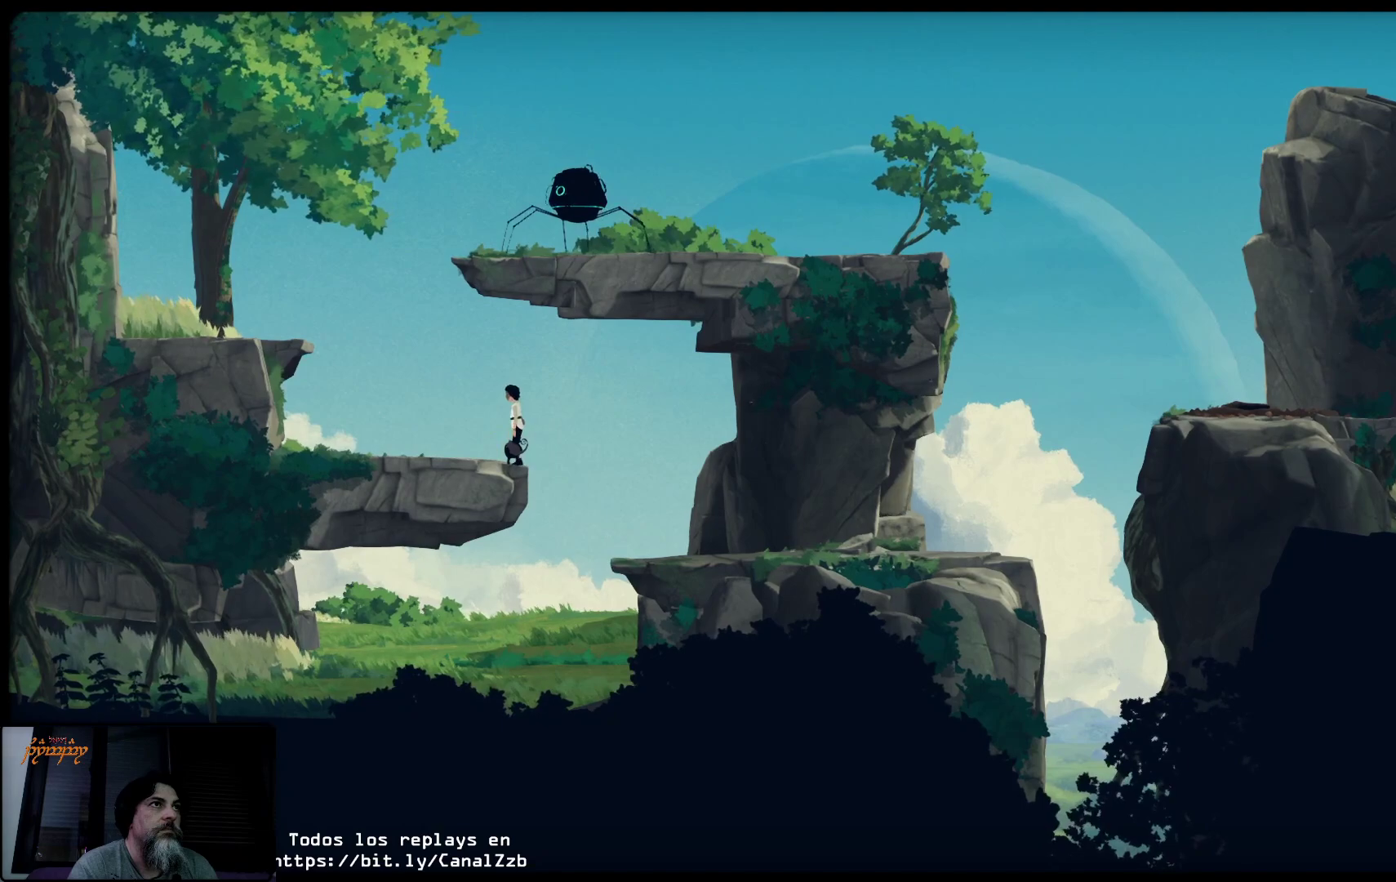
{"buttons": [], "left_stick": "center", "right_stick": "center", "events": []}
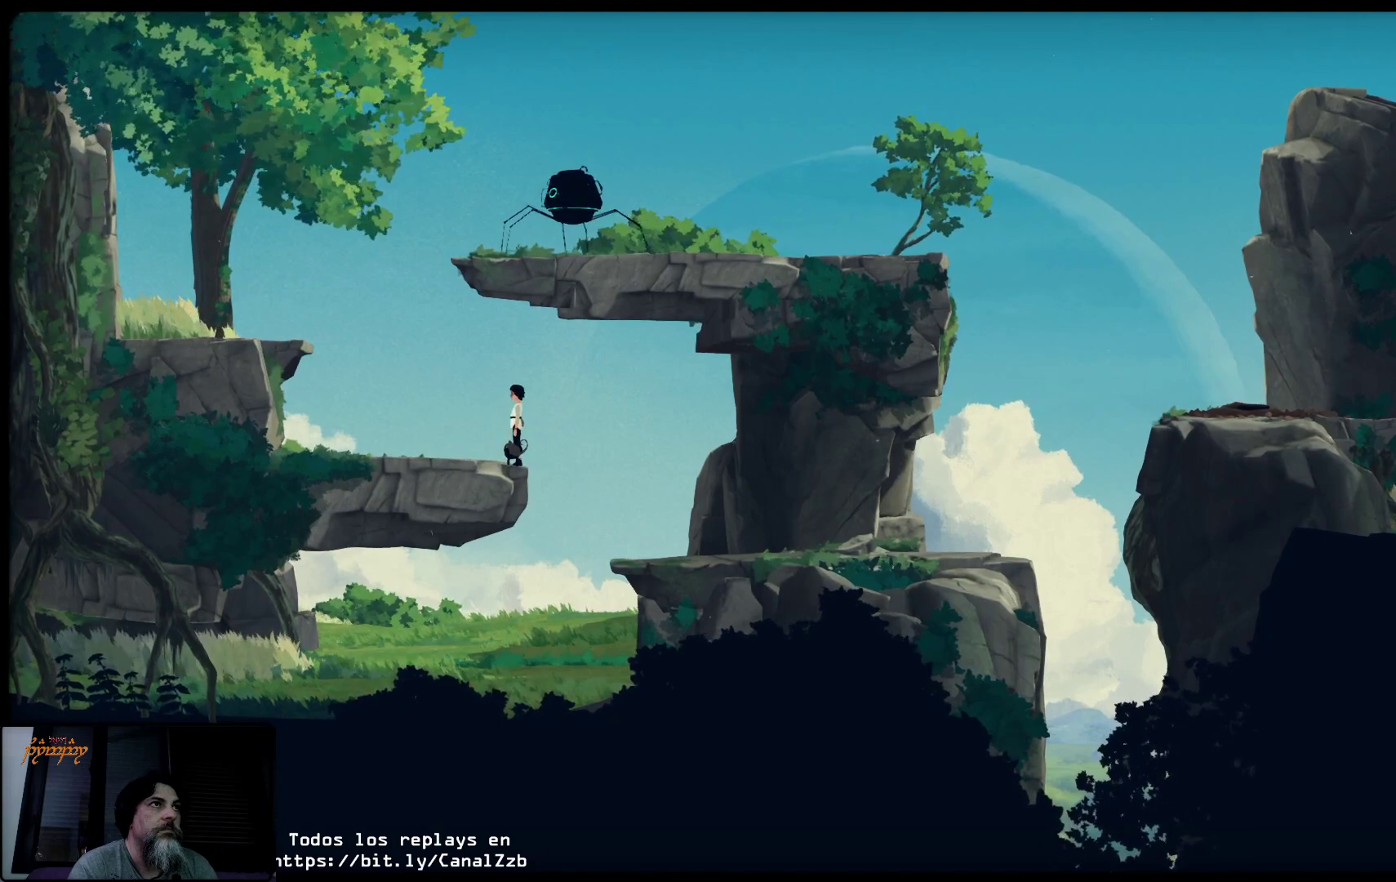
{"buttons": [], "left_stick": "center", "right_stick": "center", "events": []}
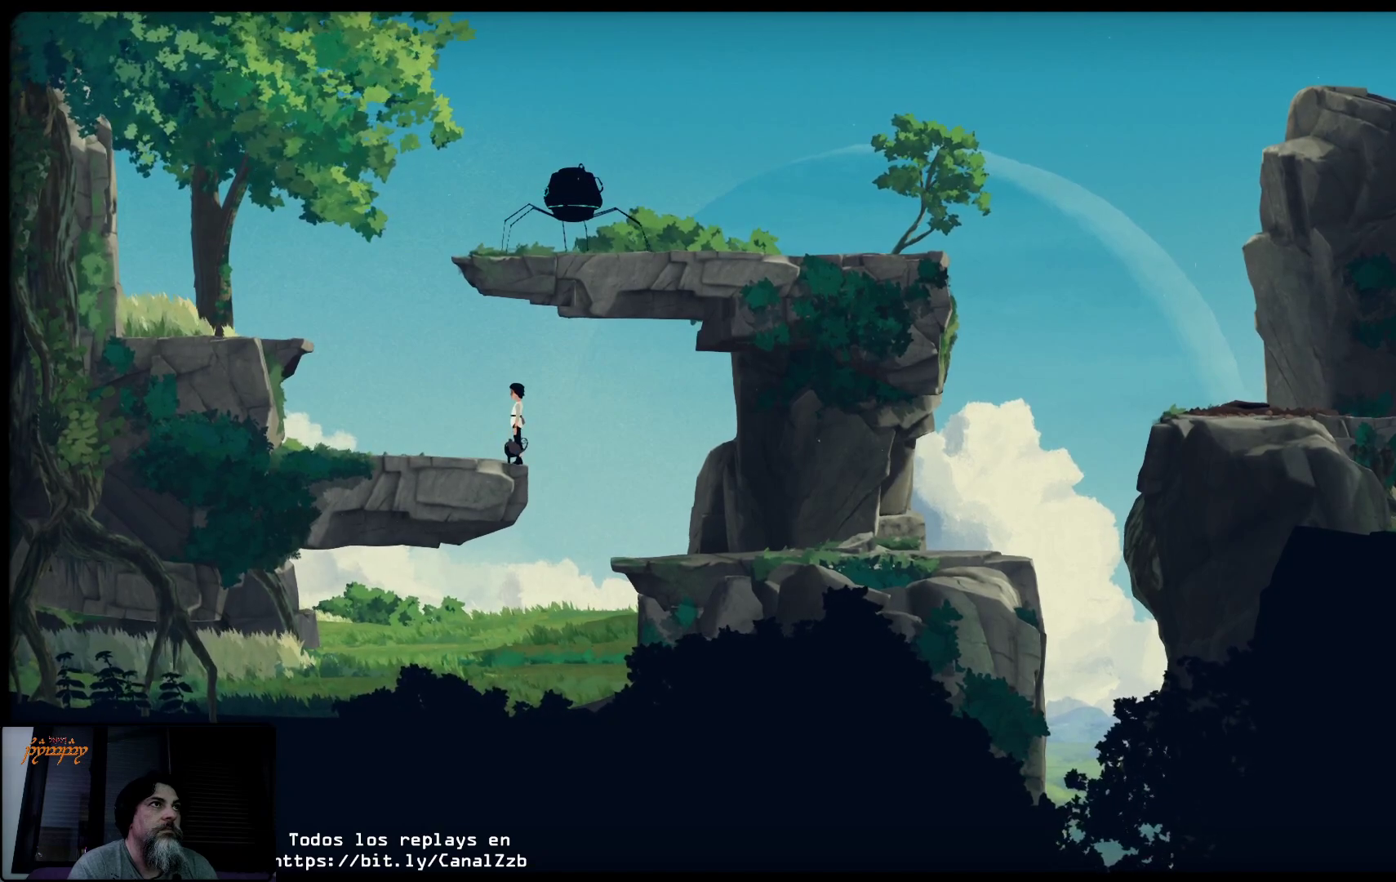
{"buttons": [], "left_stick": "center", "right_stick": "center", "events": []}